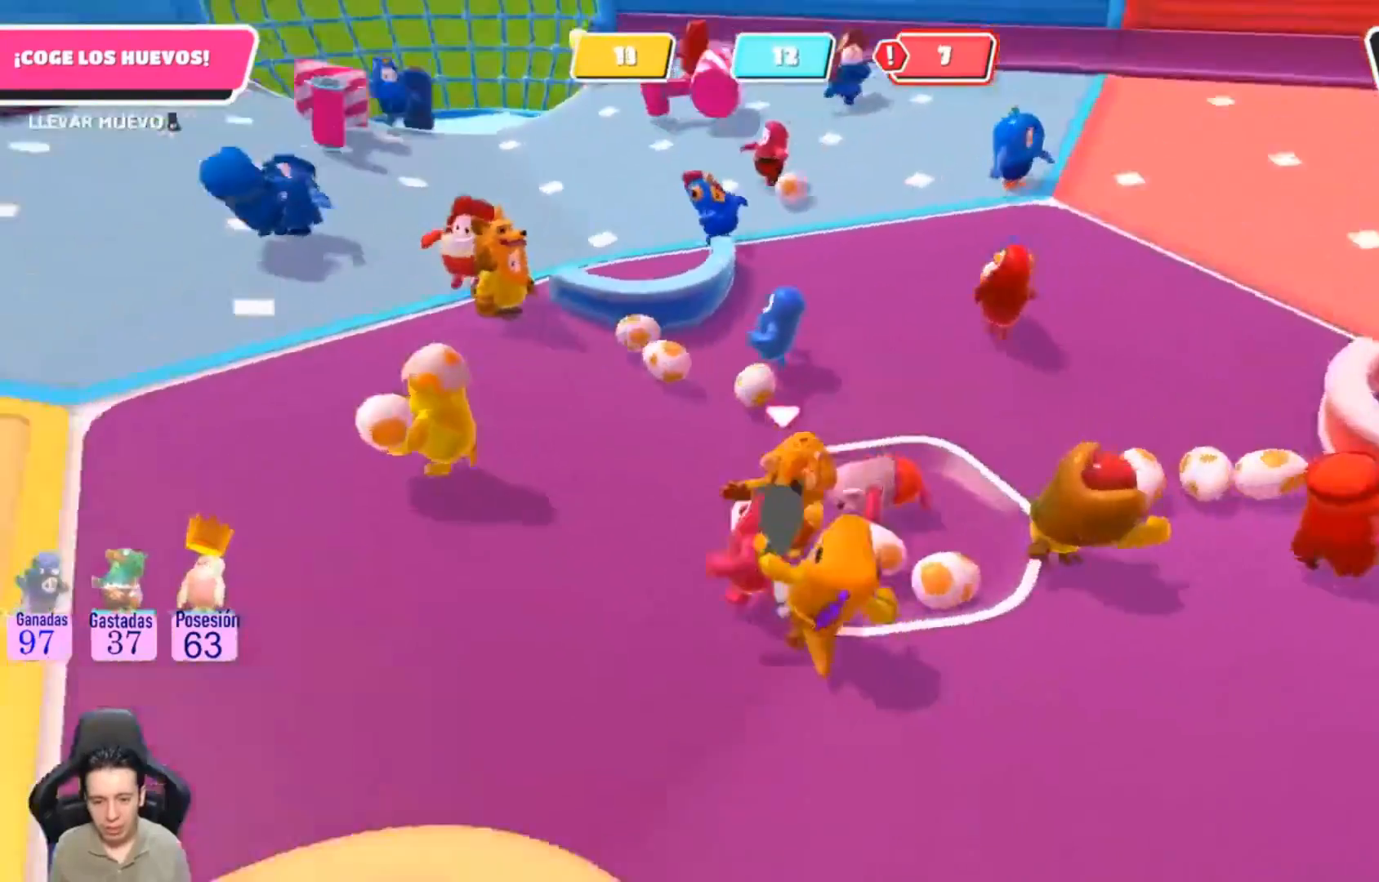
Gameplay with a controller (PlayStation layout); each line is a JSON object with the inputs held at the frame after it. "events" lists button and stick changes between this image and that frame as [ms after this image, input, new state], when the widget could be followed in between. Not read: R1.
{"buttons": ["R2"], "left_stick": "up-left", "right_stick": "left", "events": [[400, "left_stick", "up-left"]]}
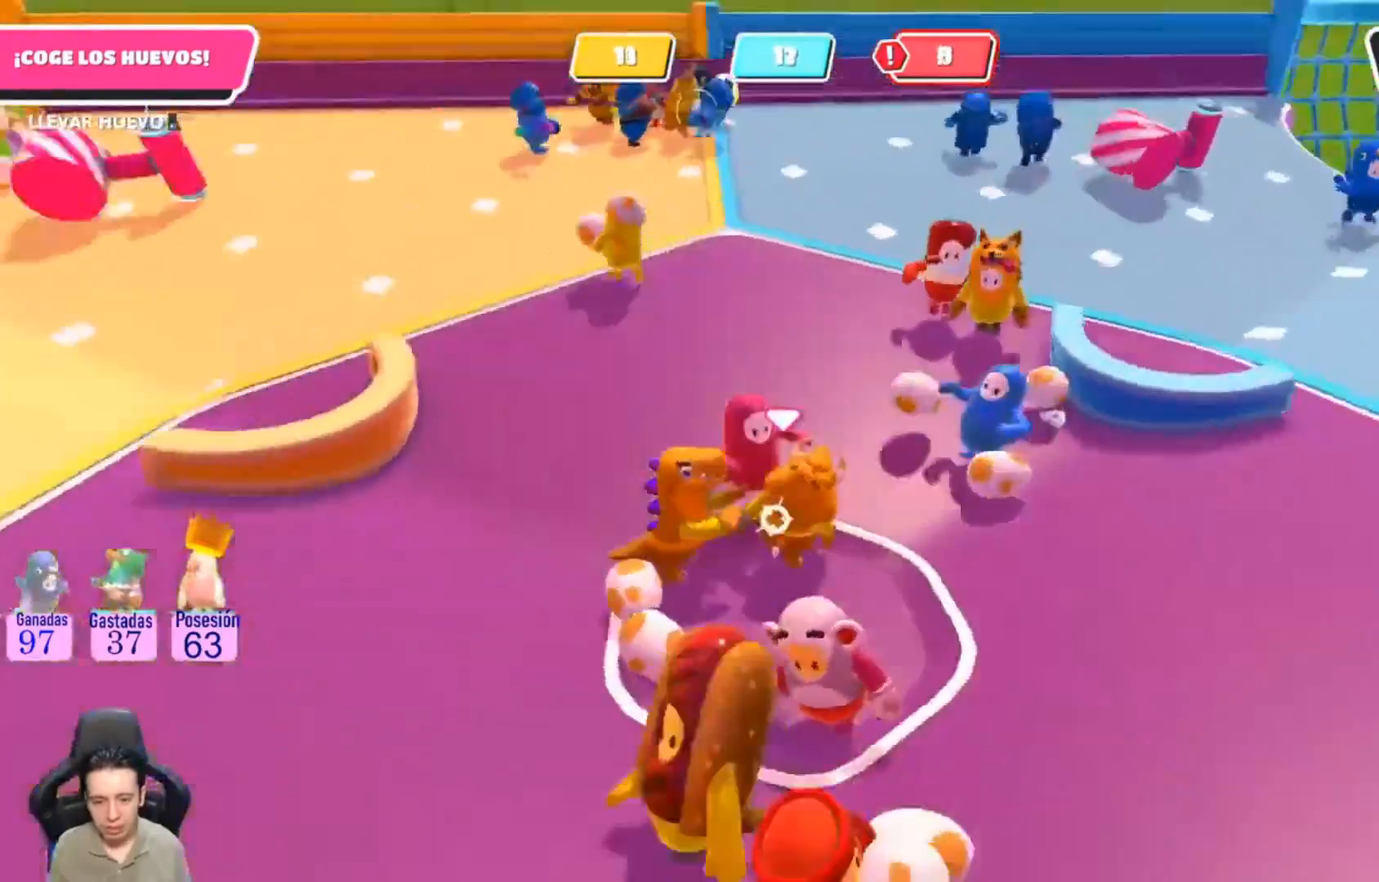
{"buttons": ["R2"], "left_stick": "up", "right_stick": "up-left", "events": [[167, "left_stick", "up"], [167, "right_stick", "center"], [400, "right_stick", "up-left"]]}
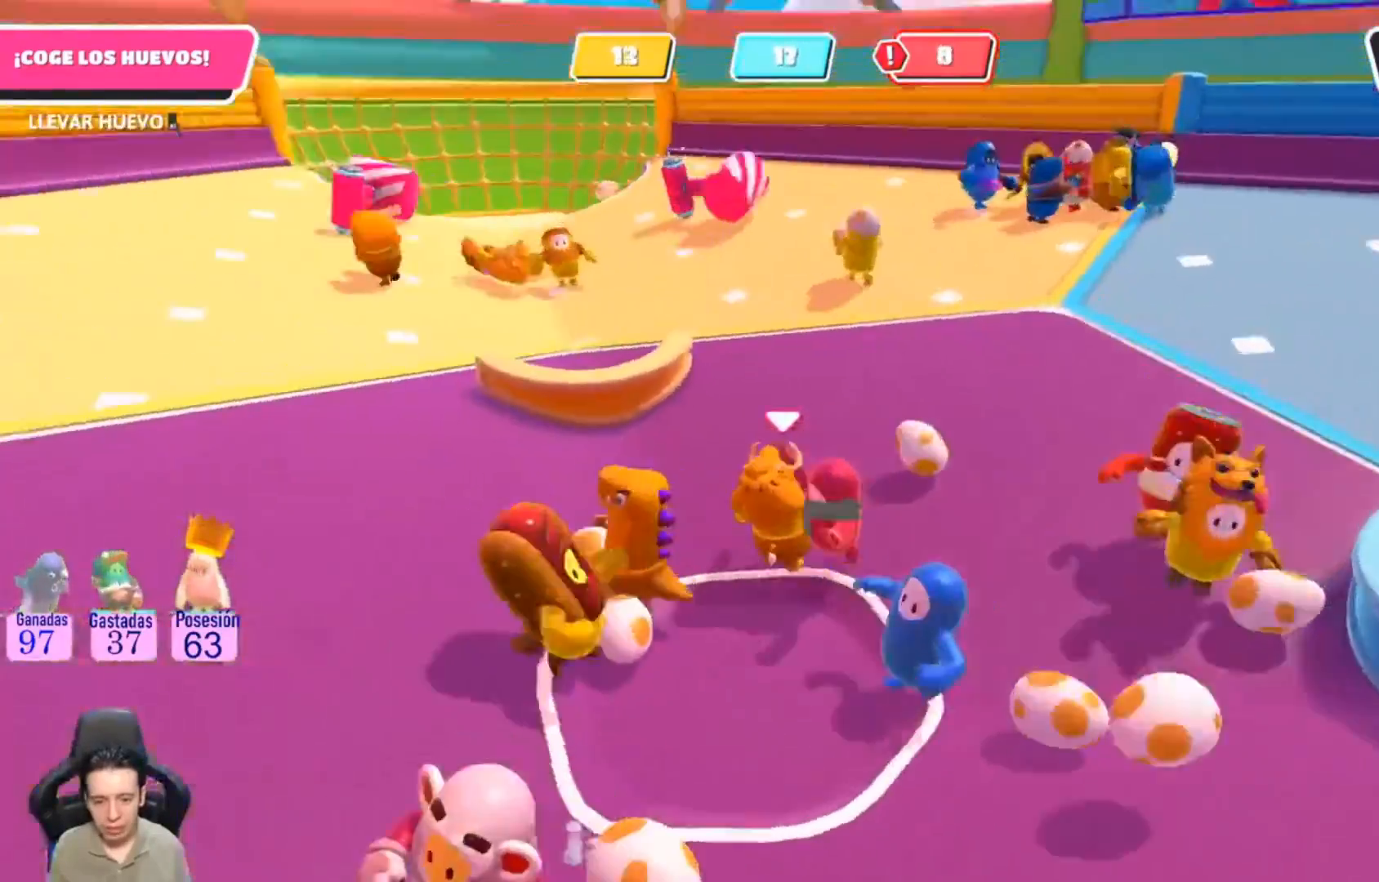
{"buttons": ["R2"], "left_stick": "right", "right_stick": "center", "events": [[133, "left_stick", "up-right"], [133, "right_stick", "center"], [300, "R2", "up"], [333, "left_stick", "right"], [467, "R2", "down"]]}
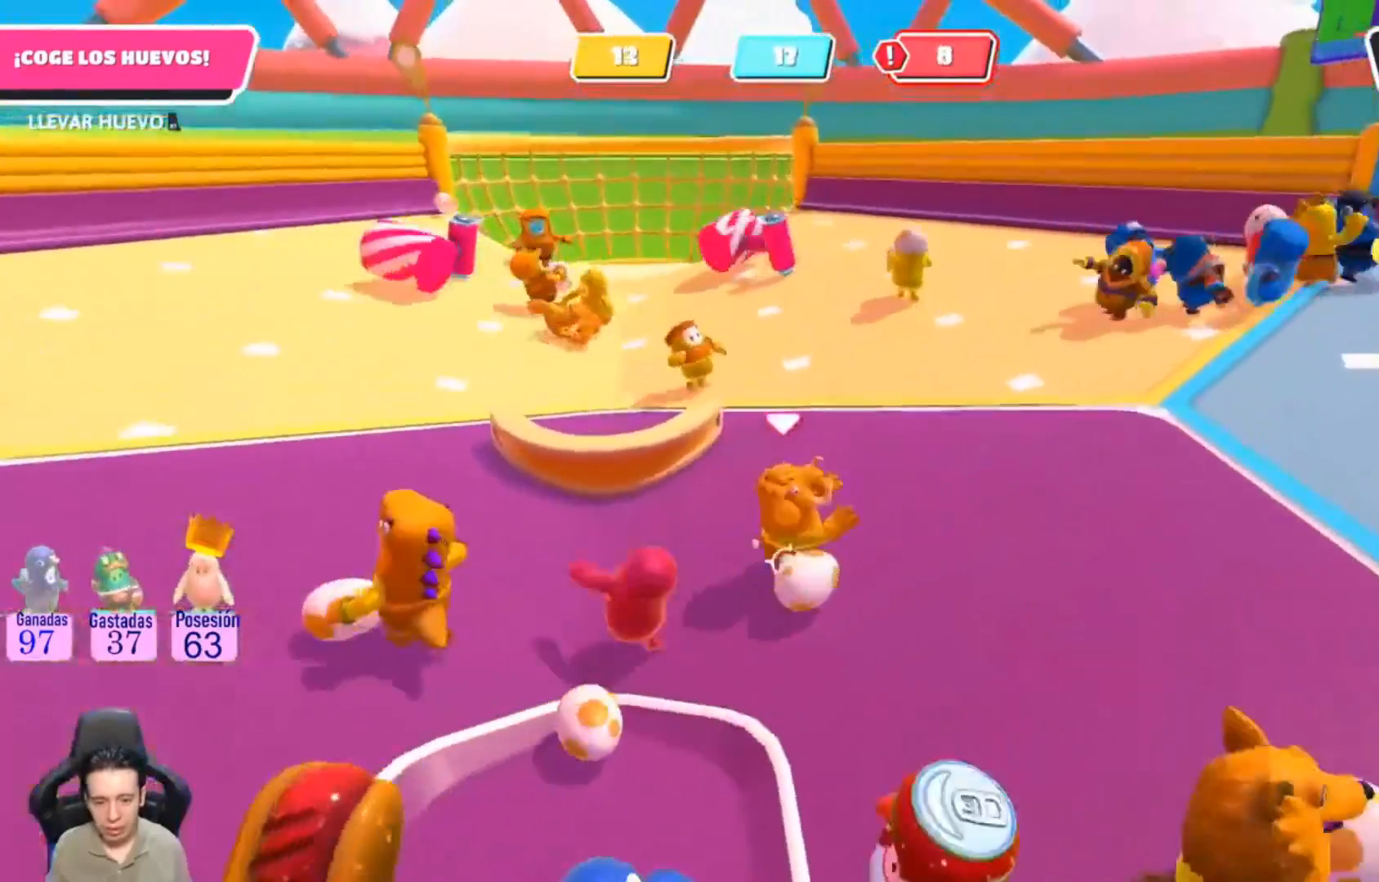
{"buttons": ["R2"], "left_stick": "down", "right_stick": "down-left", "events": [[33, "left_stick", "up"], [167, "right_stick", "down-left"], [200, "left_stick", "up-left"], [333, "left_stick", "down"]]}
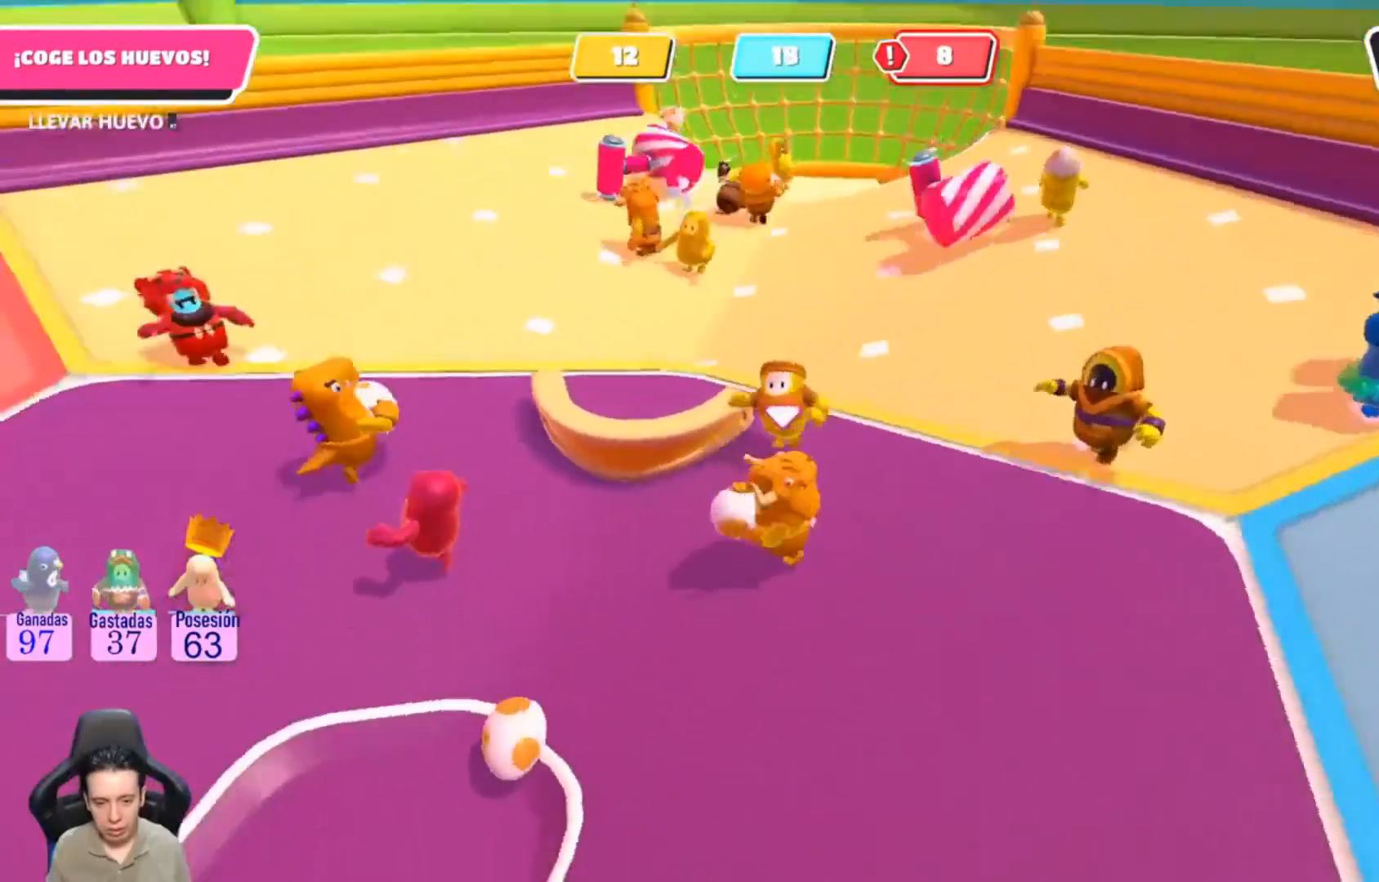
{"buttons": ["R2"], "left_stick": "up", "right_stick": "up", "events": [[33, "left_stick", "right"], [67, "right_stick", "center"], [100, "left_stick", "up-right"], [167, "right_stick", "up"], [400, "left_stick", "up"]]}
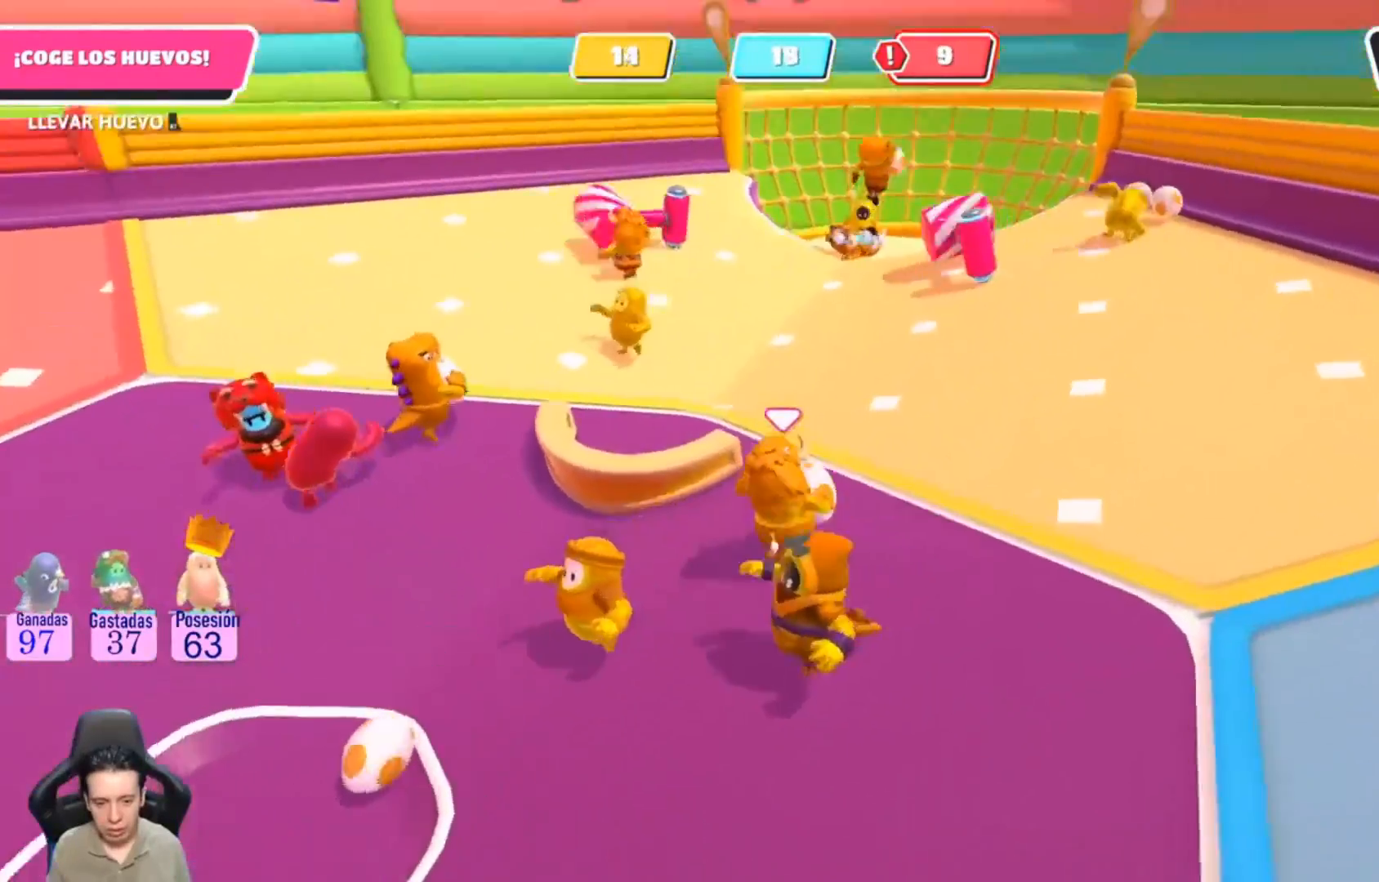
{"buttons": ["R2"], "left_stick": "up-right", "right_stick": "up", "events": [[367, "left_stick", "up-right"]]}
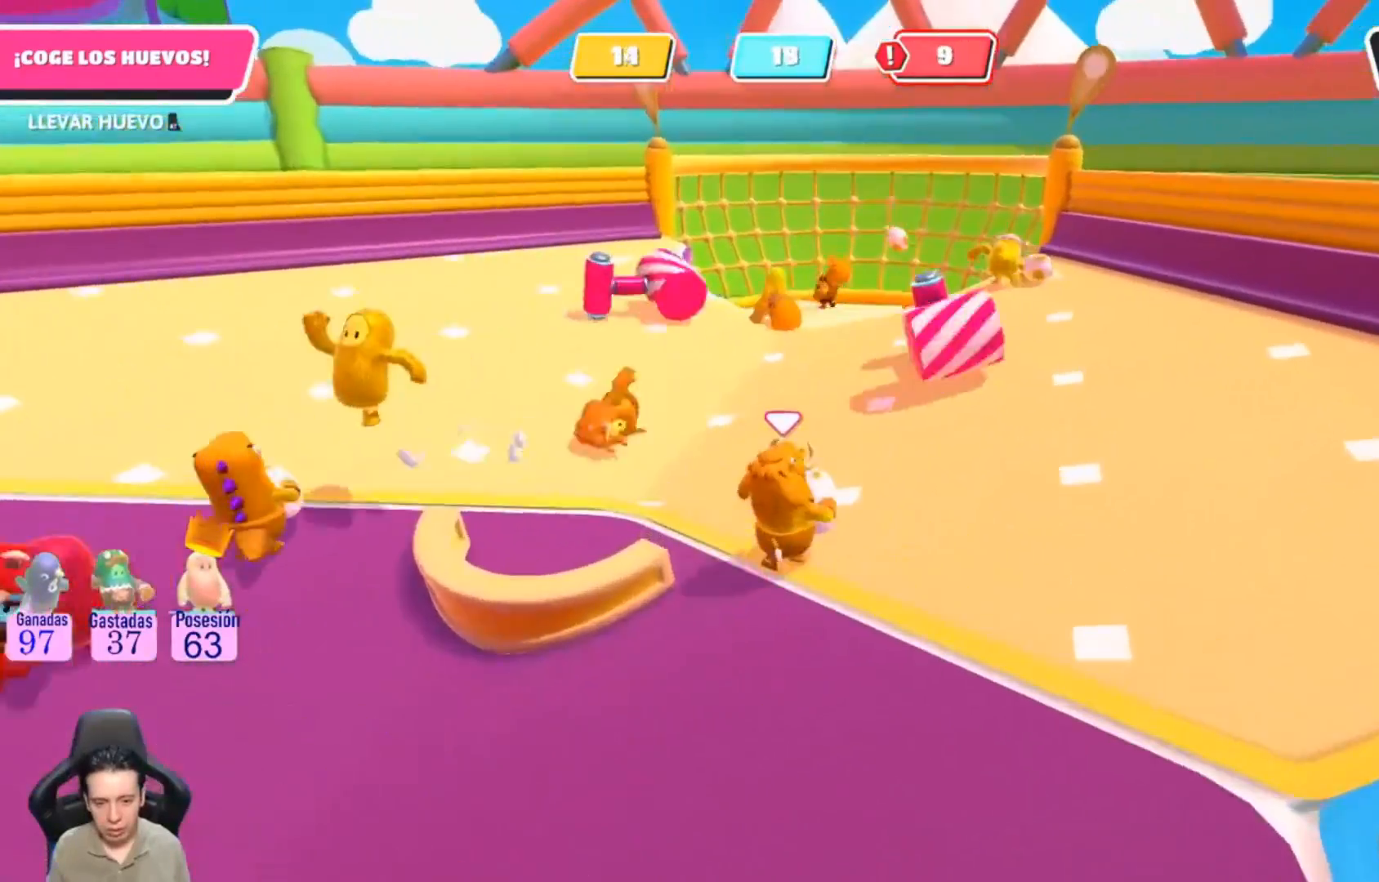
{"buttons": ["R2"], "left_stick": "up-right", "right_stick": "center", "events": [[300, "right_stick", "center"]]}
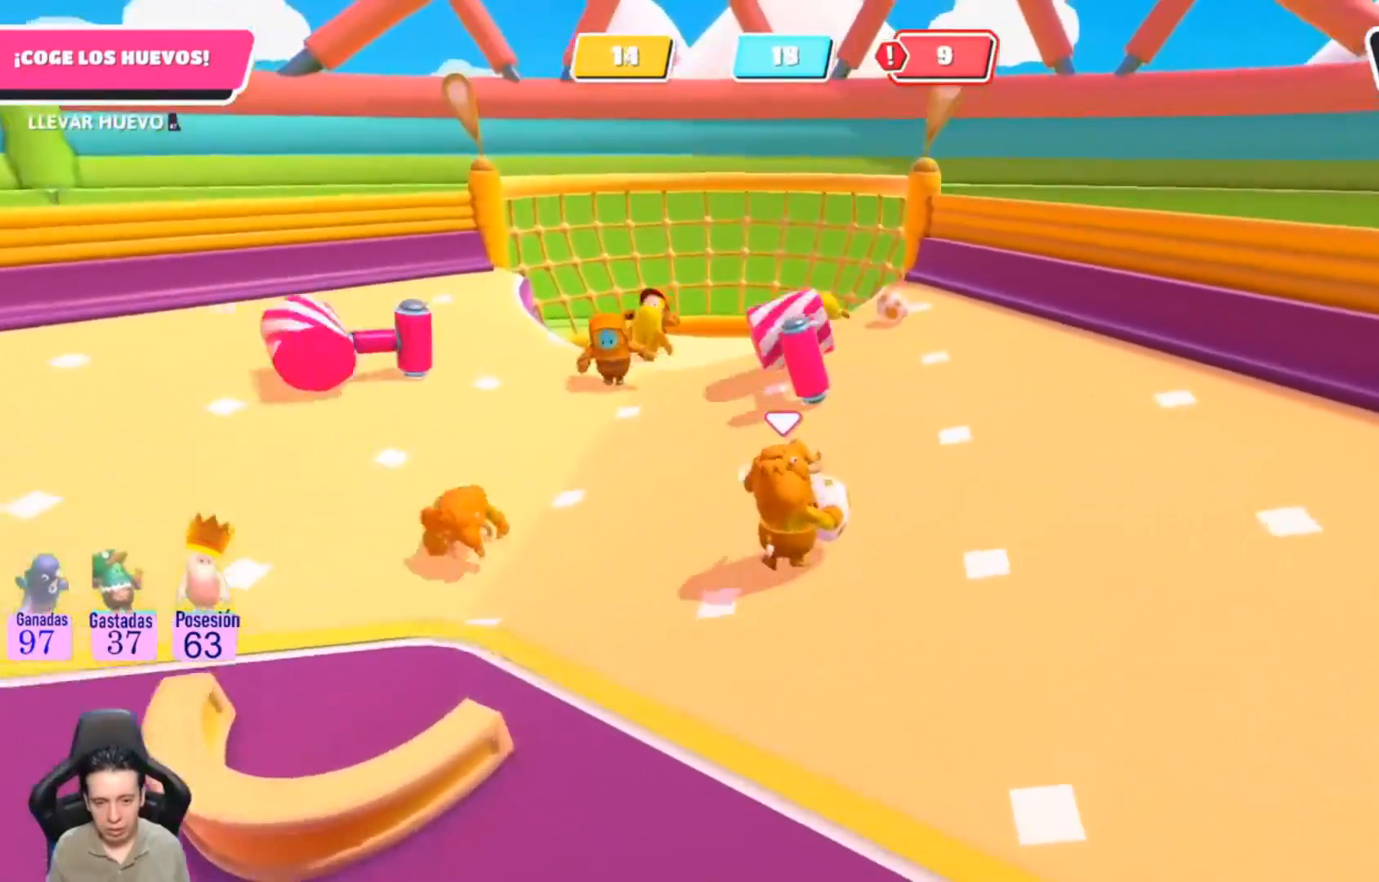
{"buttons": ["R2"], "left_stick": "up-right", "right_stick": "down-left", "events": [[267, "right_stick", "down-left"]]}
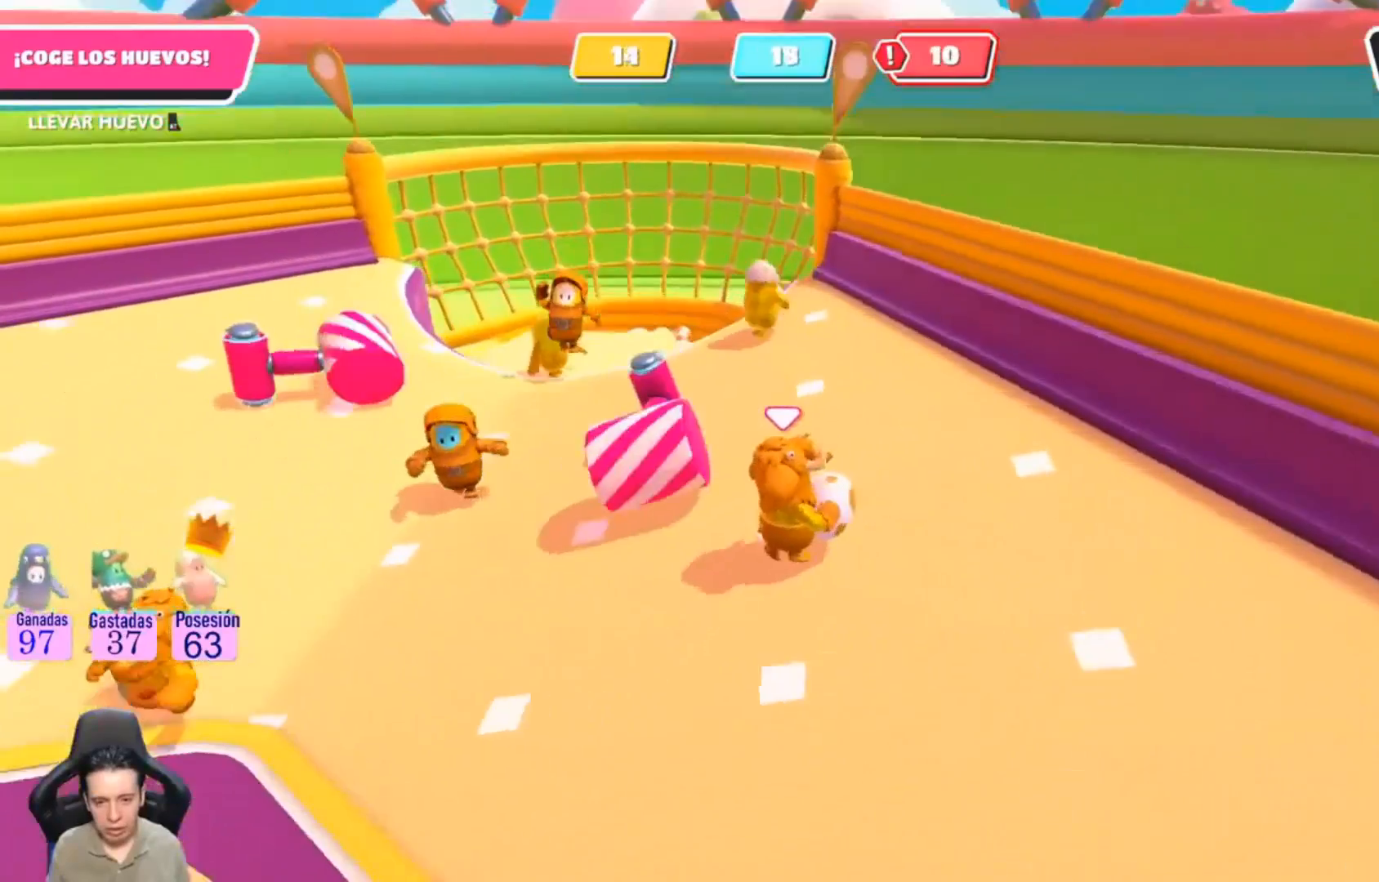
{"buttons": ["R2"], "left_stick": "up", "right_stick": "left", "events": [[33, "right_stick", "center"], [167, "left_stick", "up"], [333, "right_stick", "left"]]}
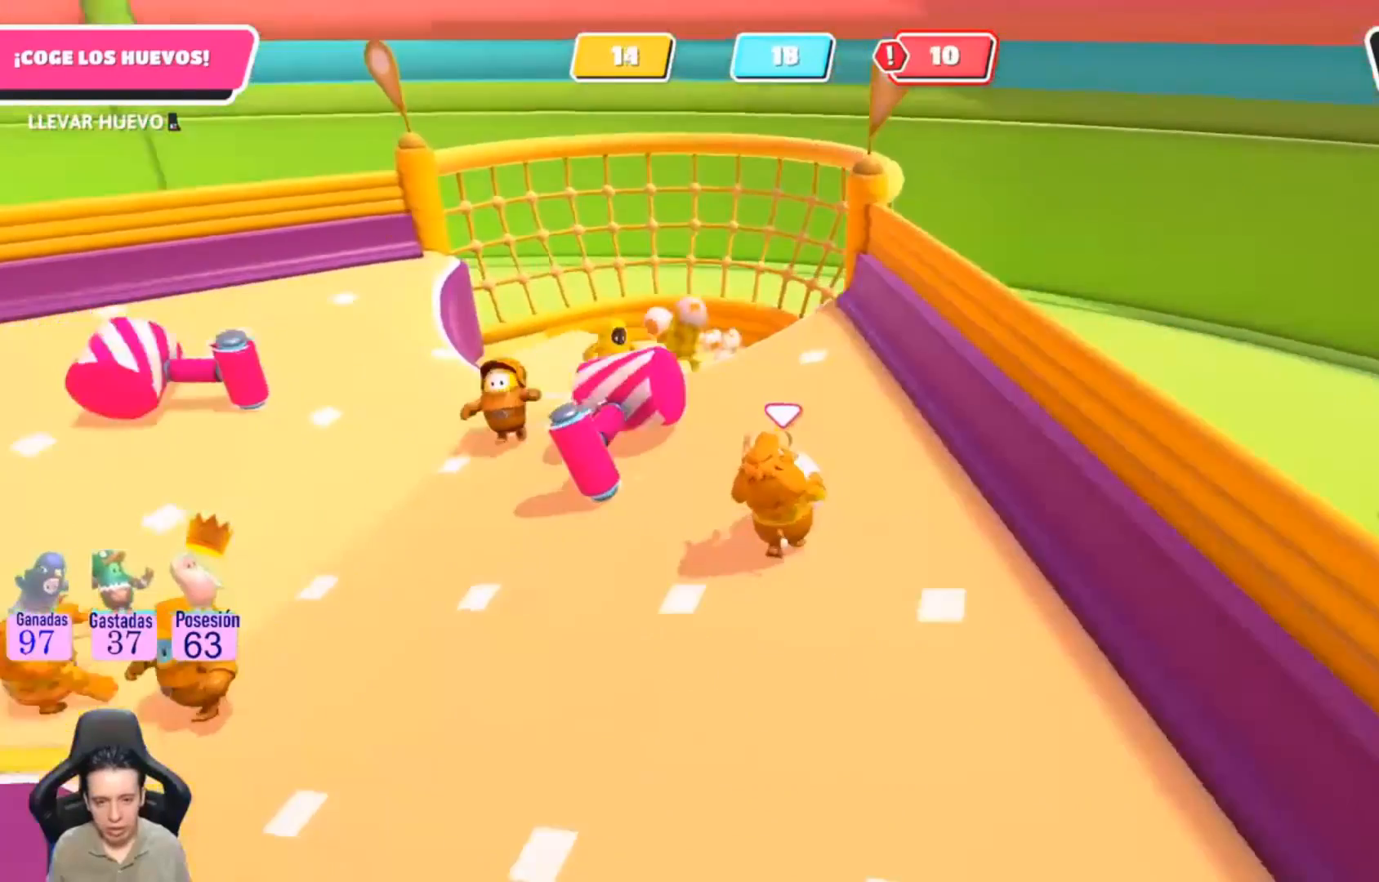
{"buttons": ["CROSS", "R2"], "left_stick": "up", "right_stick": "center", "events": [[33, "right_stick", "center"], [467, "CROSS", "down"]]}
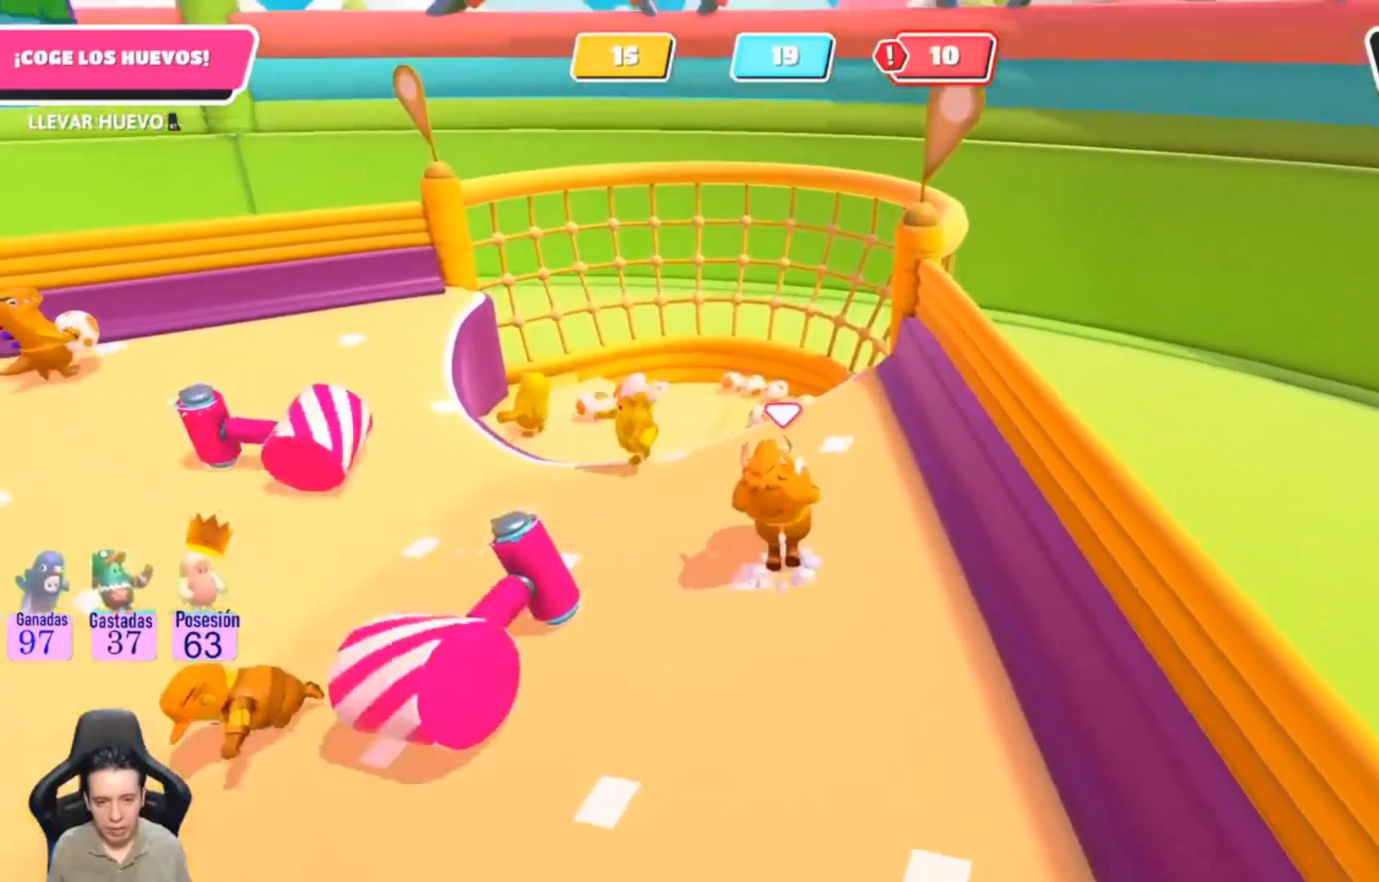
{"buttons": [], "left_stick": "left", "right_stick": "center", "events": [[167, "CROSS", "up"], [167, "R2", "up"], [233, "SQUARE", "down"], [367, "SQUARE", "up"], [367, "left_stick", "up-left"], [500, "left_stick", "left"]]}
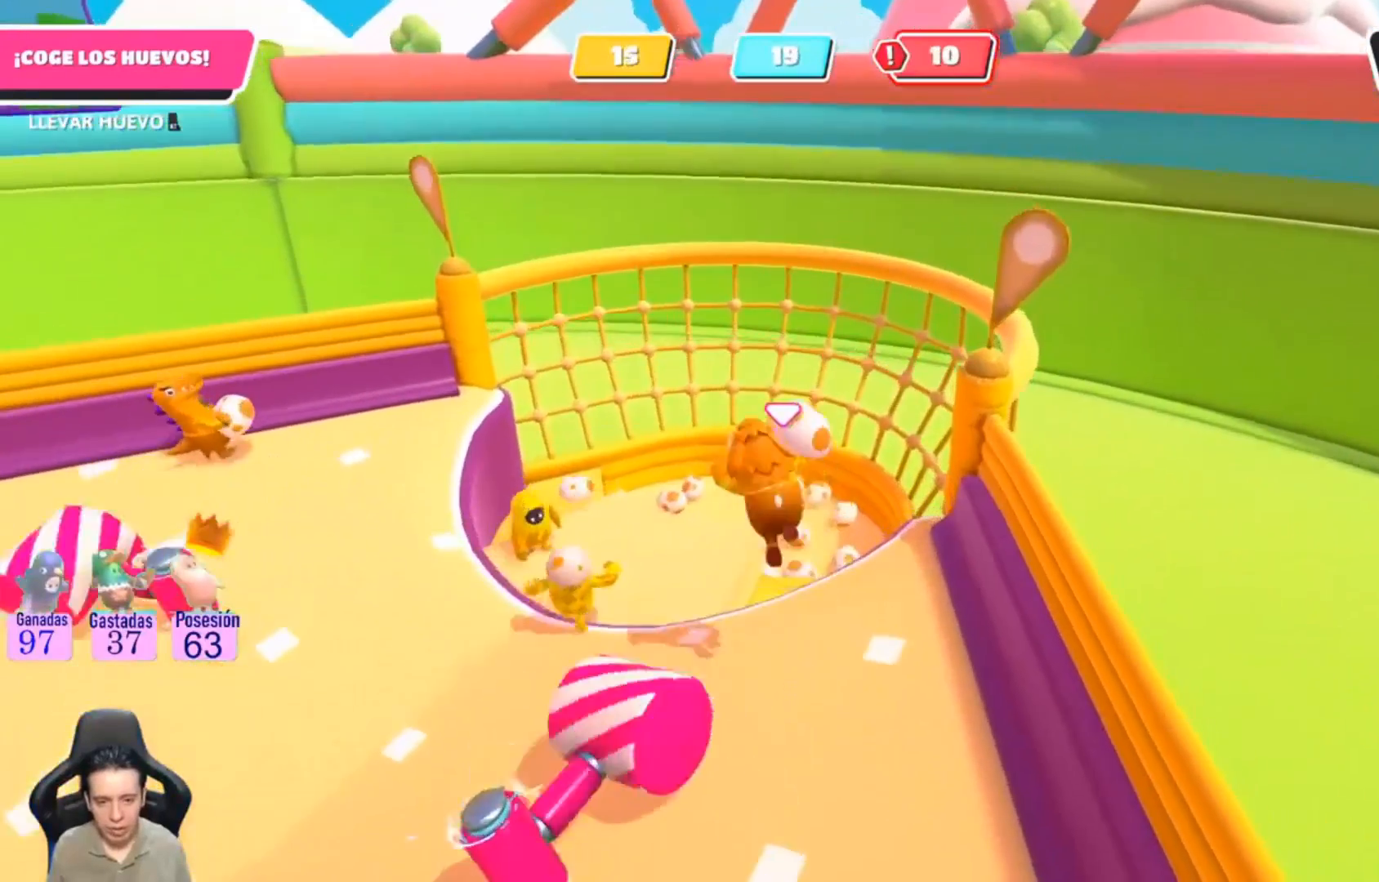
{"buttons": [], "left_stick": "left", "right_stick": "center", "events": []}
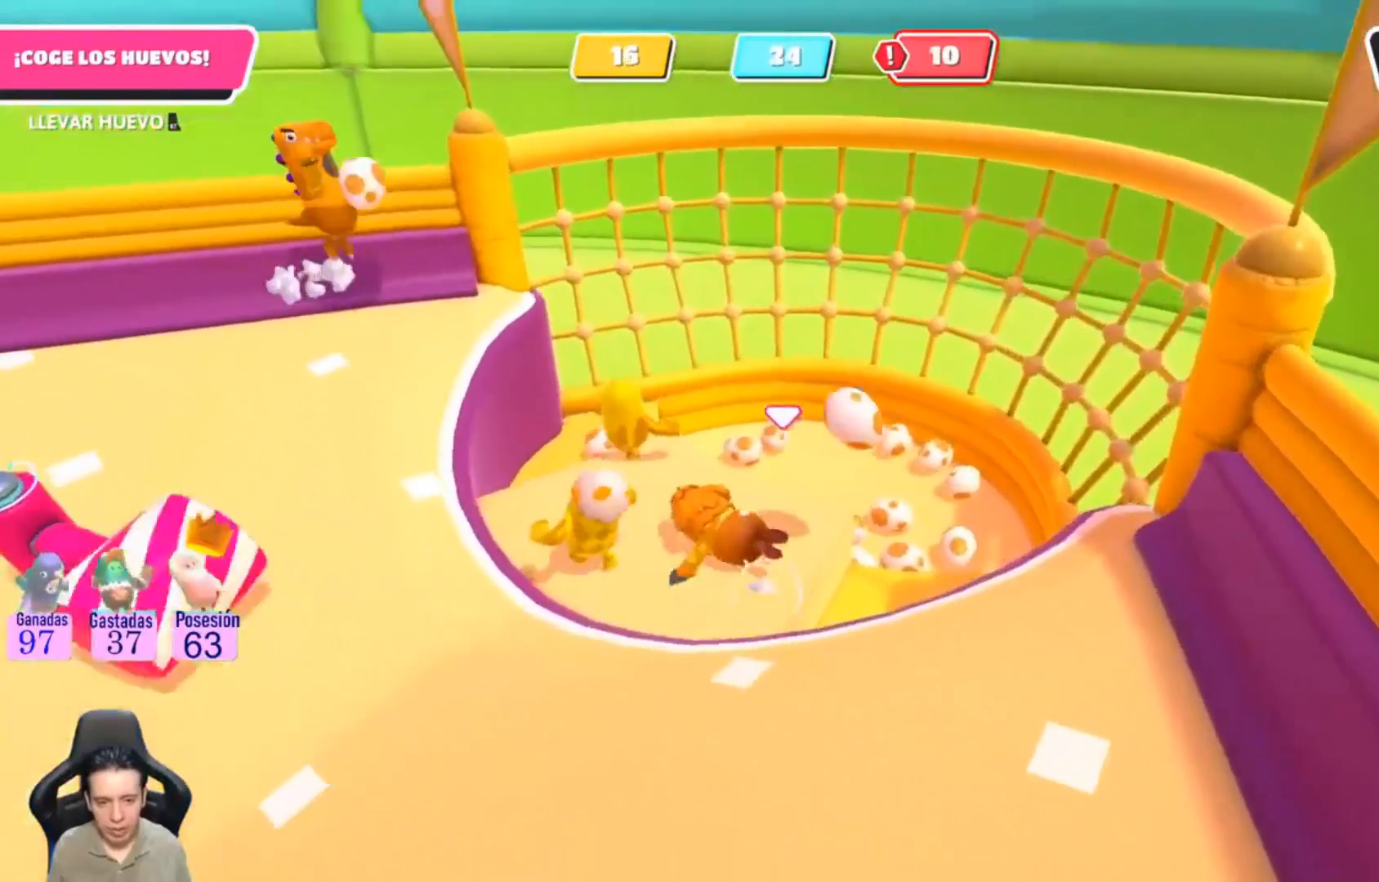
{"buttons": [], "left_stick": "center", "right_stick": "up-right", "events": [[133, "left_stick", "center"], [500, "right_stick", "up-right"]]}
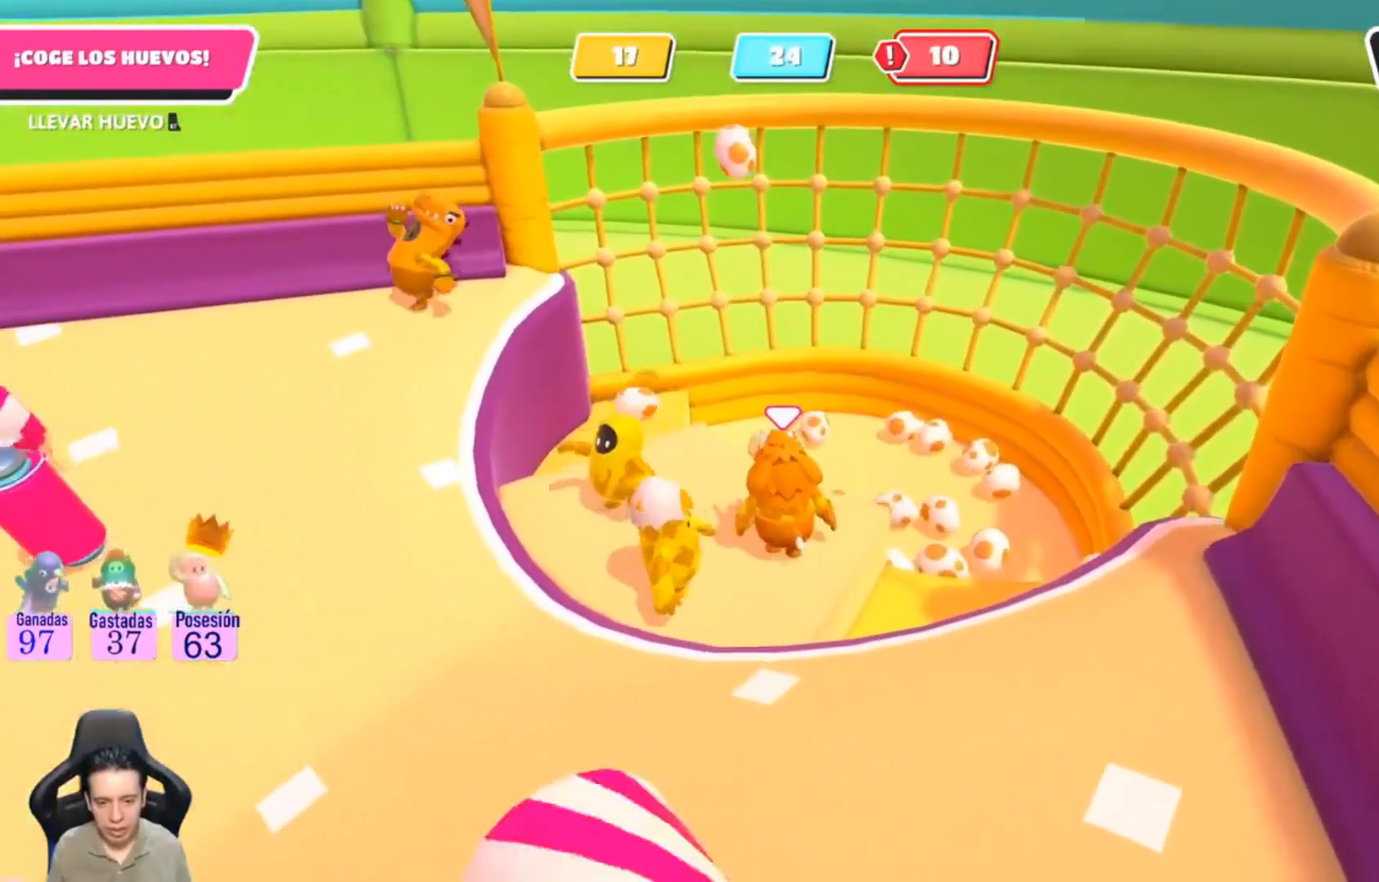
{"buttons": [], "left_stick": "center", "right_stick": "center", "events": [[233, "DPAD_DOWN", "down"], [233, "right_stick", "center"], [267, "DPAD_LEFT", "down"], [300, "DPAD_LEFT", "up"], [333, "DPAD_DOWN", "up"]]}
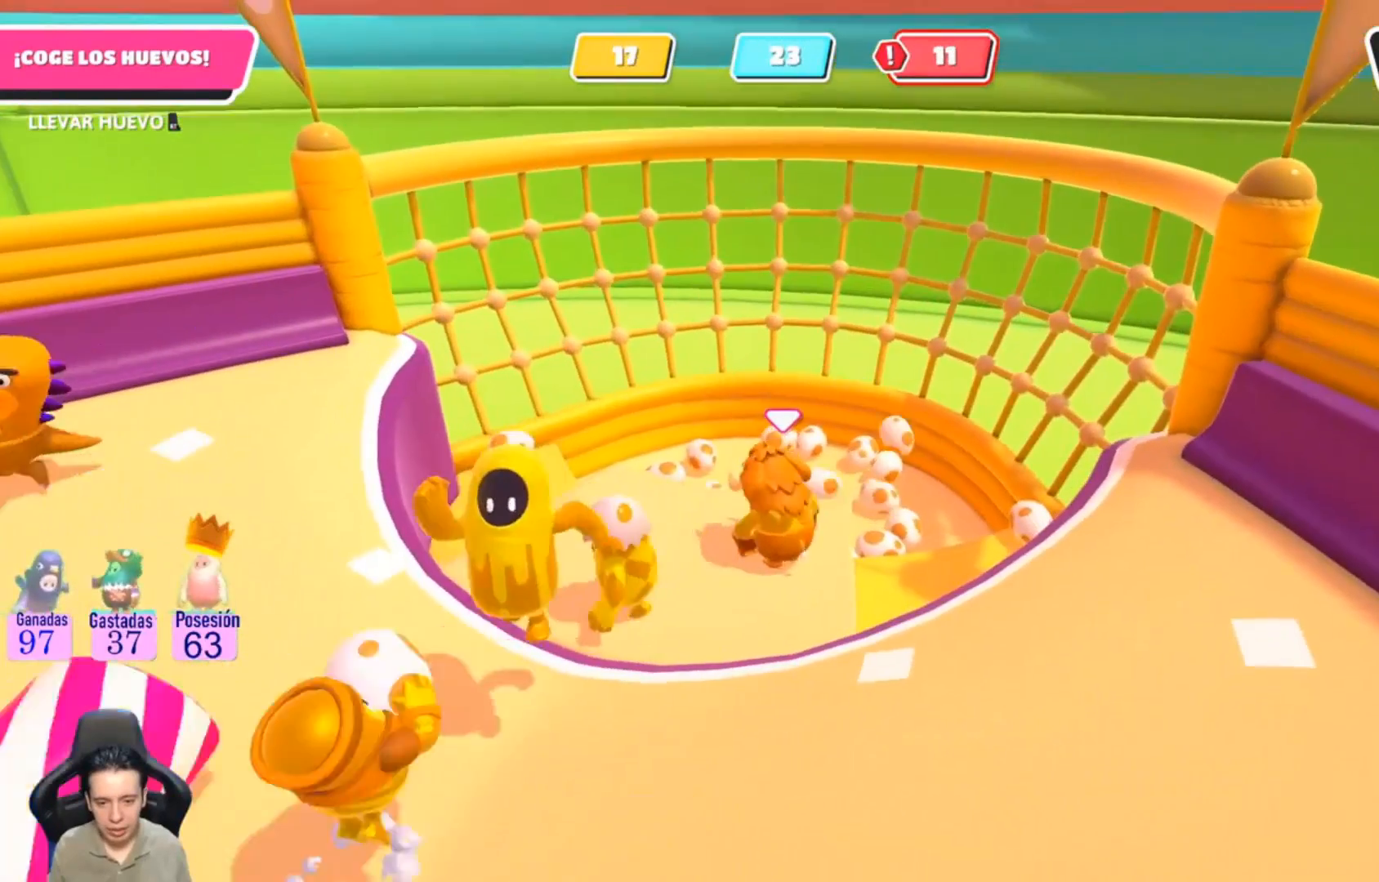
{"buttons": [], "left_stick": "center", "right_stick": "center", "events": [[167, "left_stick", "down"], [367, "left_stick", "center"]]}
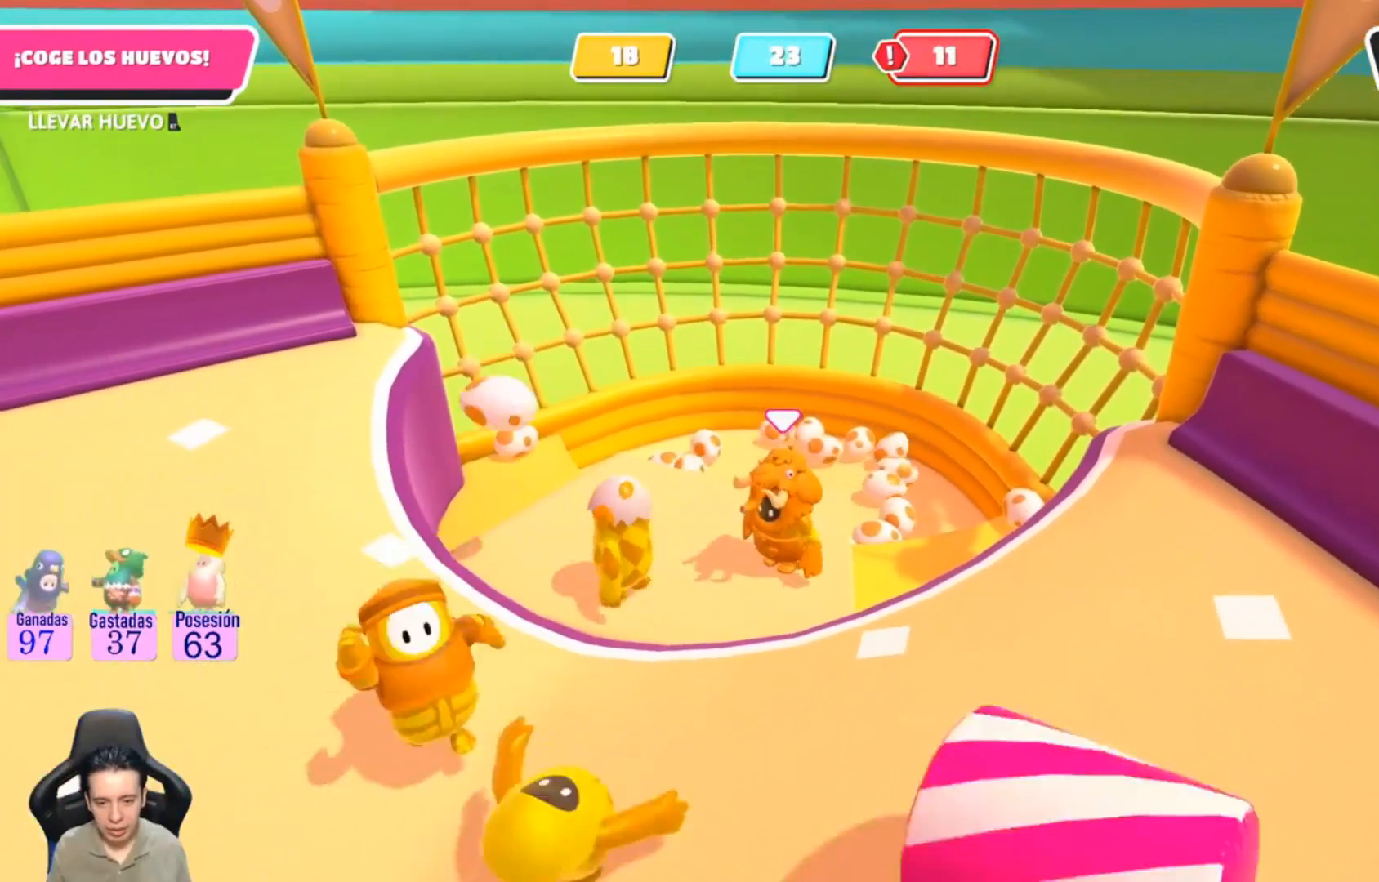
{"buttons": [], "left_stick": "center", "right_stick": "center", "events": [[300, "DPAD_DOWN", "down"], [433, "DPAD_DOWN", "up"]]}
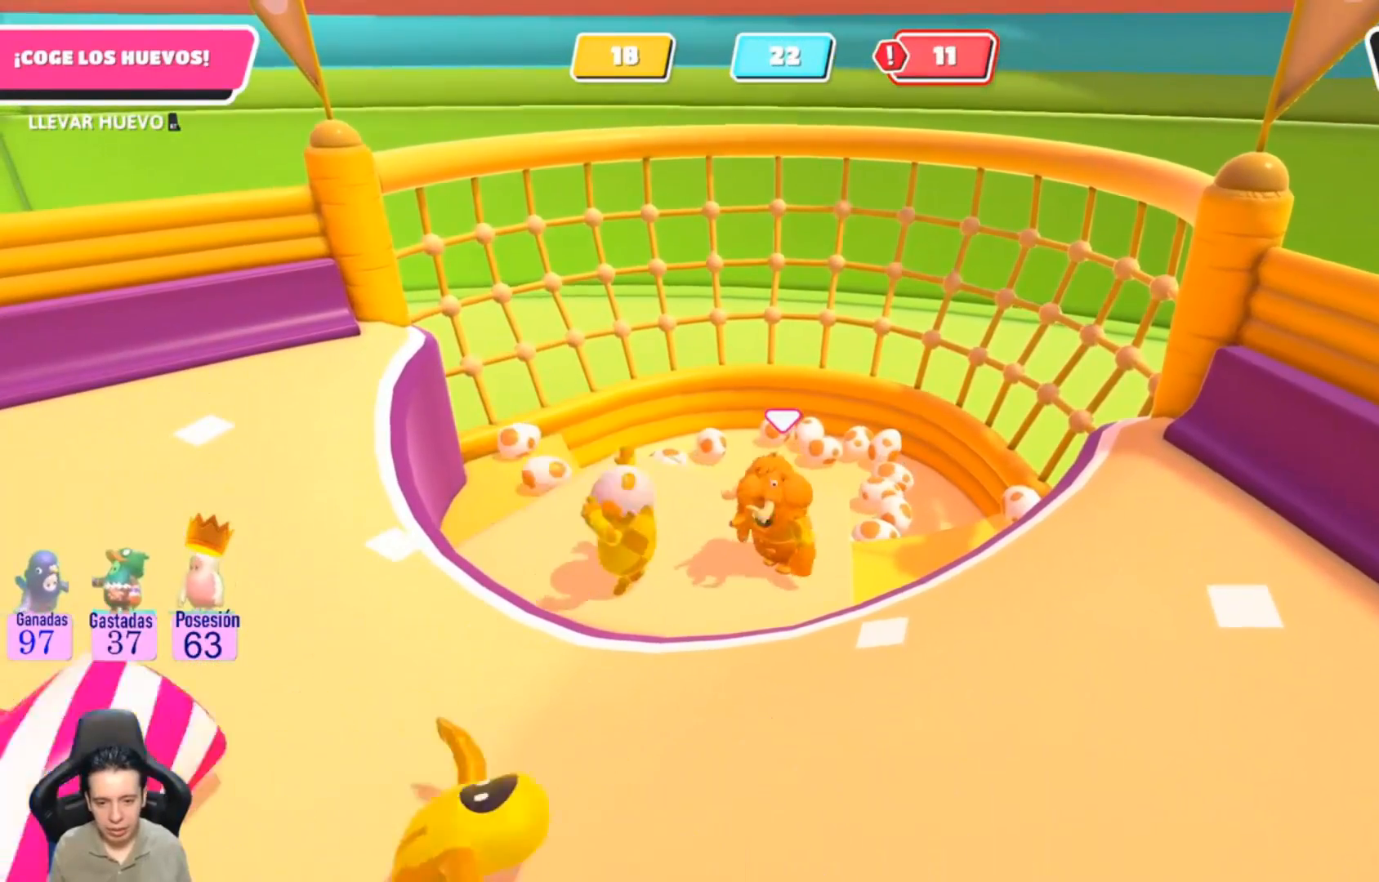
{"buttons": [], "left_stick": "center", "right_stick": "center", "events": []}
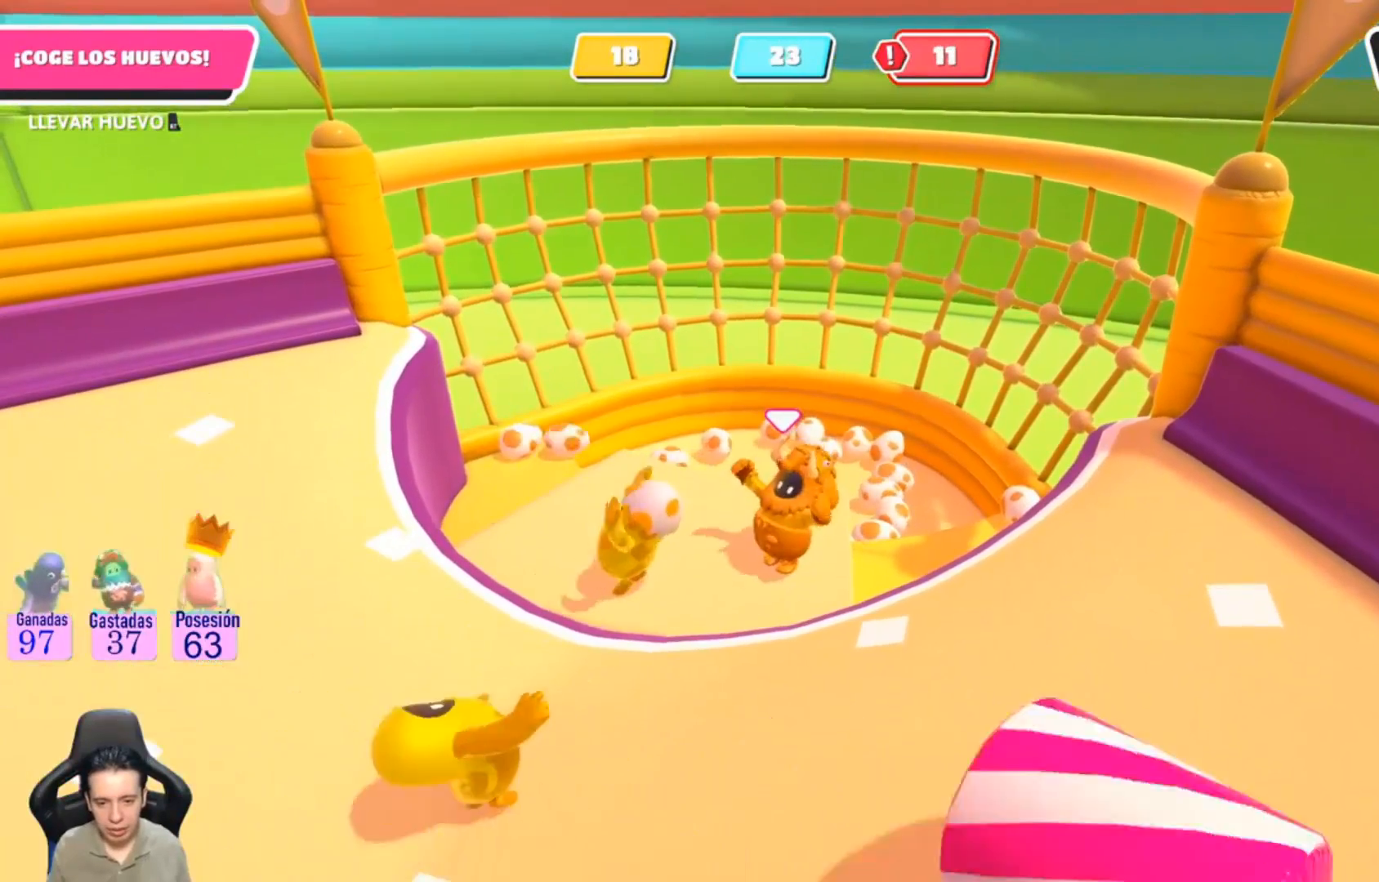
{"buttons": [], "left_stick": "center", "right_stick": "center", "events": []}
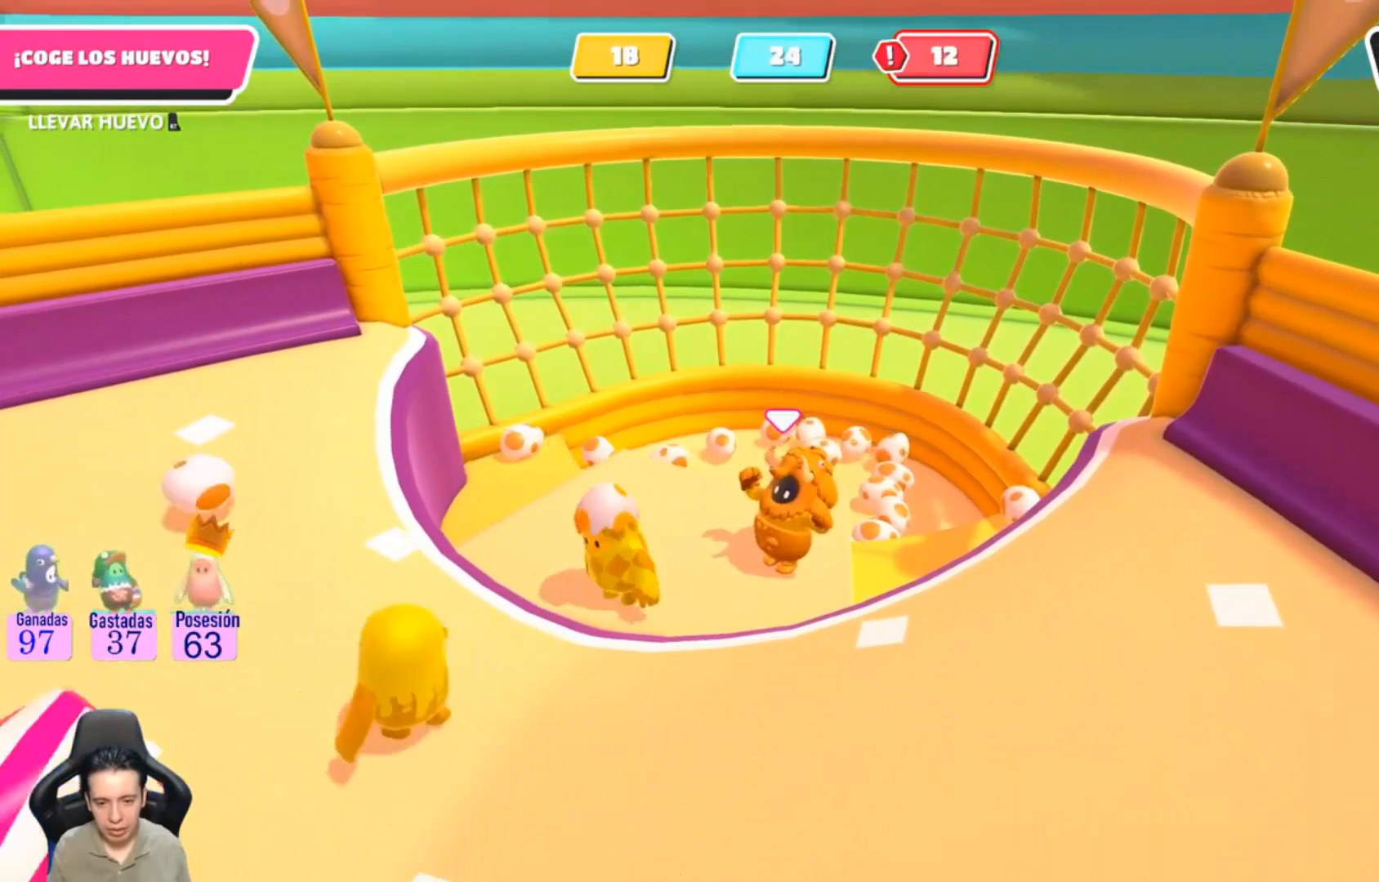
{"buttons": [], "left_stick": "center", "right_stick": "center", "events": []}
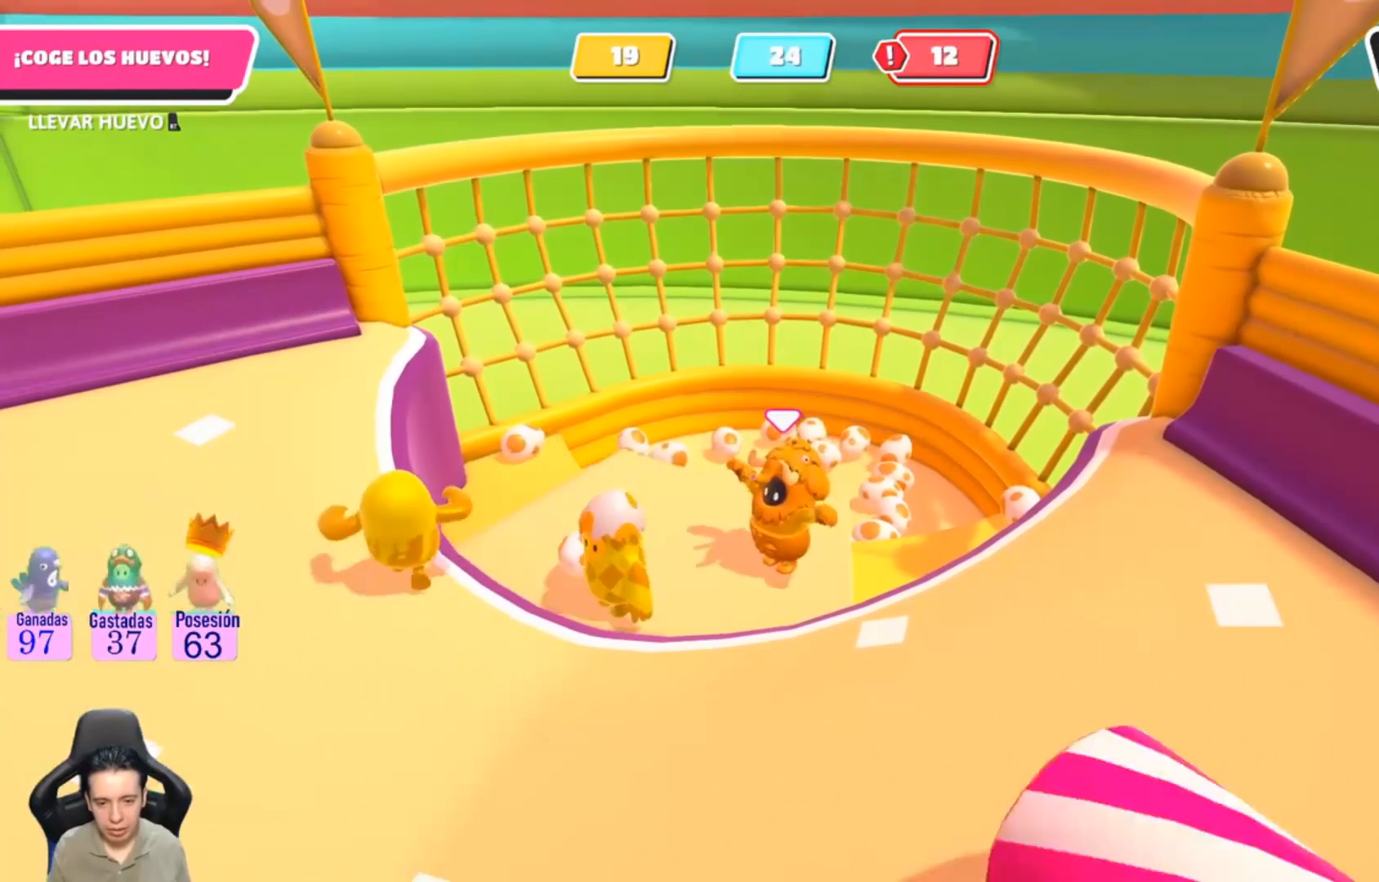
{"buttons": [], "left_stick": "center", "right_stick": "center", "events": []}
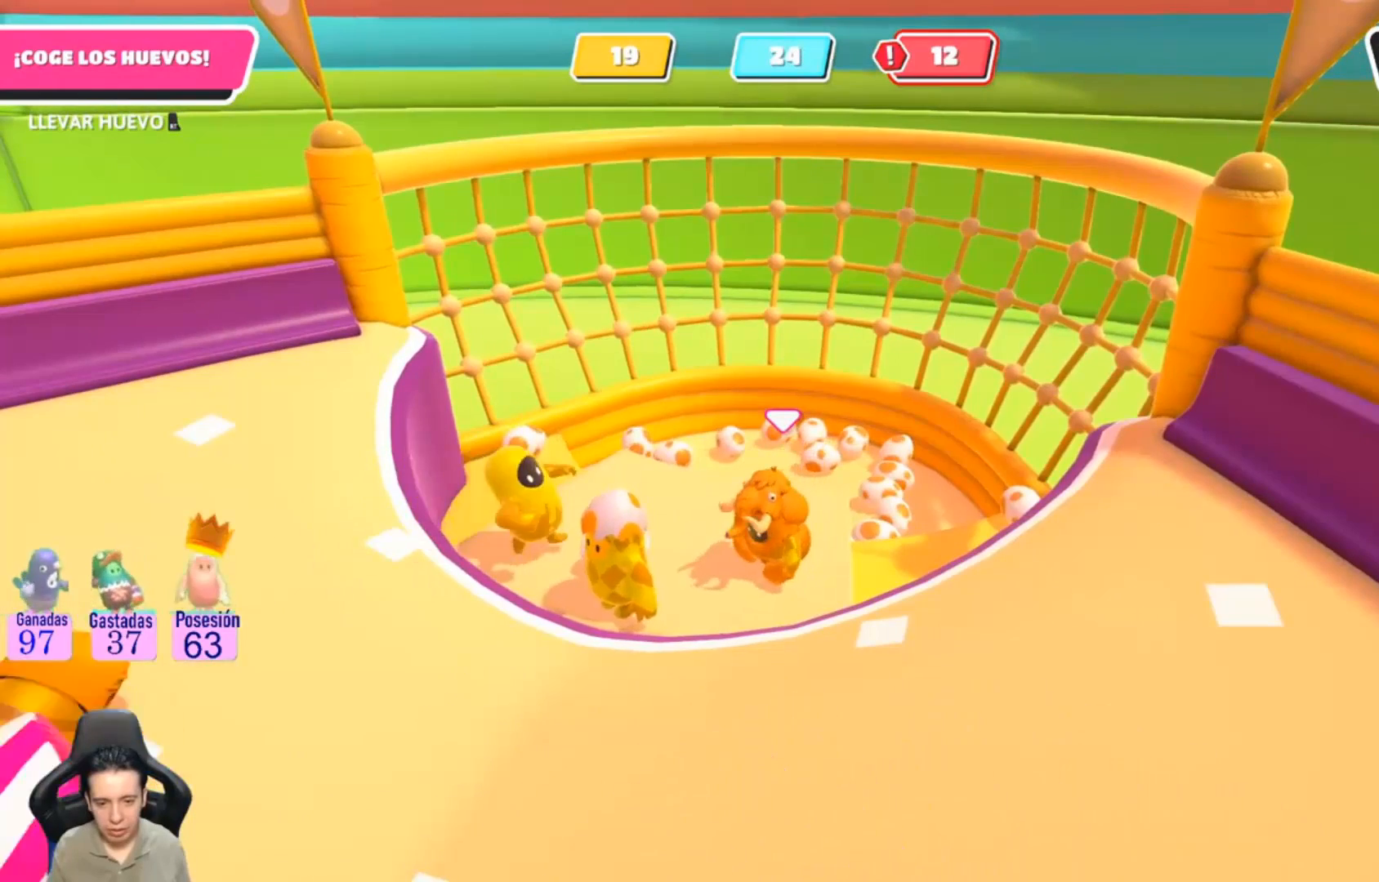
{"buttons": [], "left_stick": "center", "right_stick": "center", "events": []}
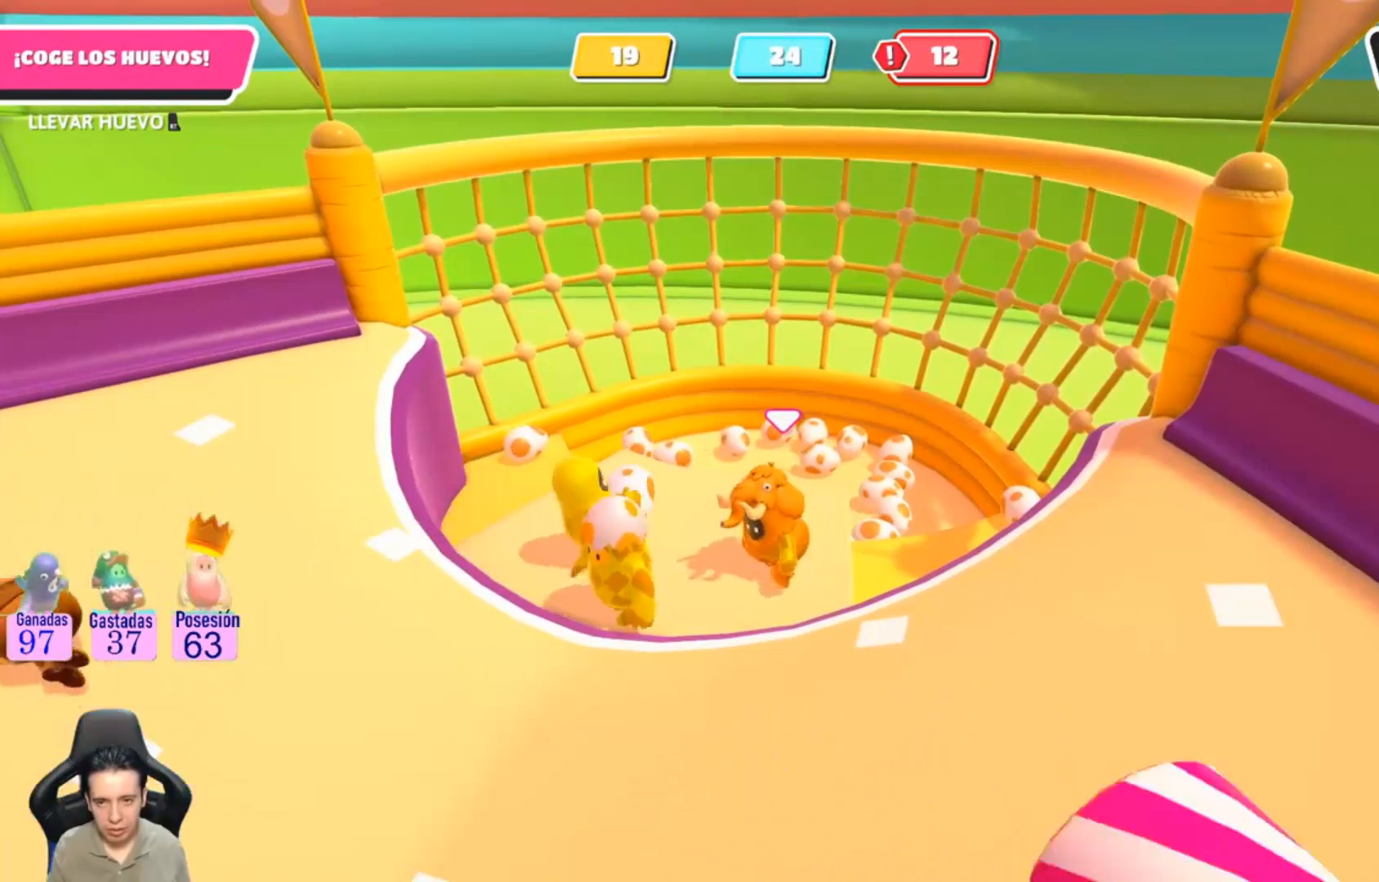
{"buttons": [], "left_stick": "center", "right_stick": "center", "events": []}
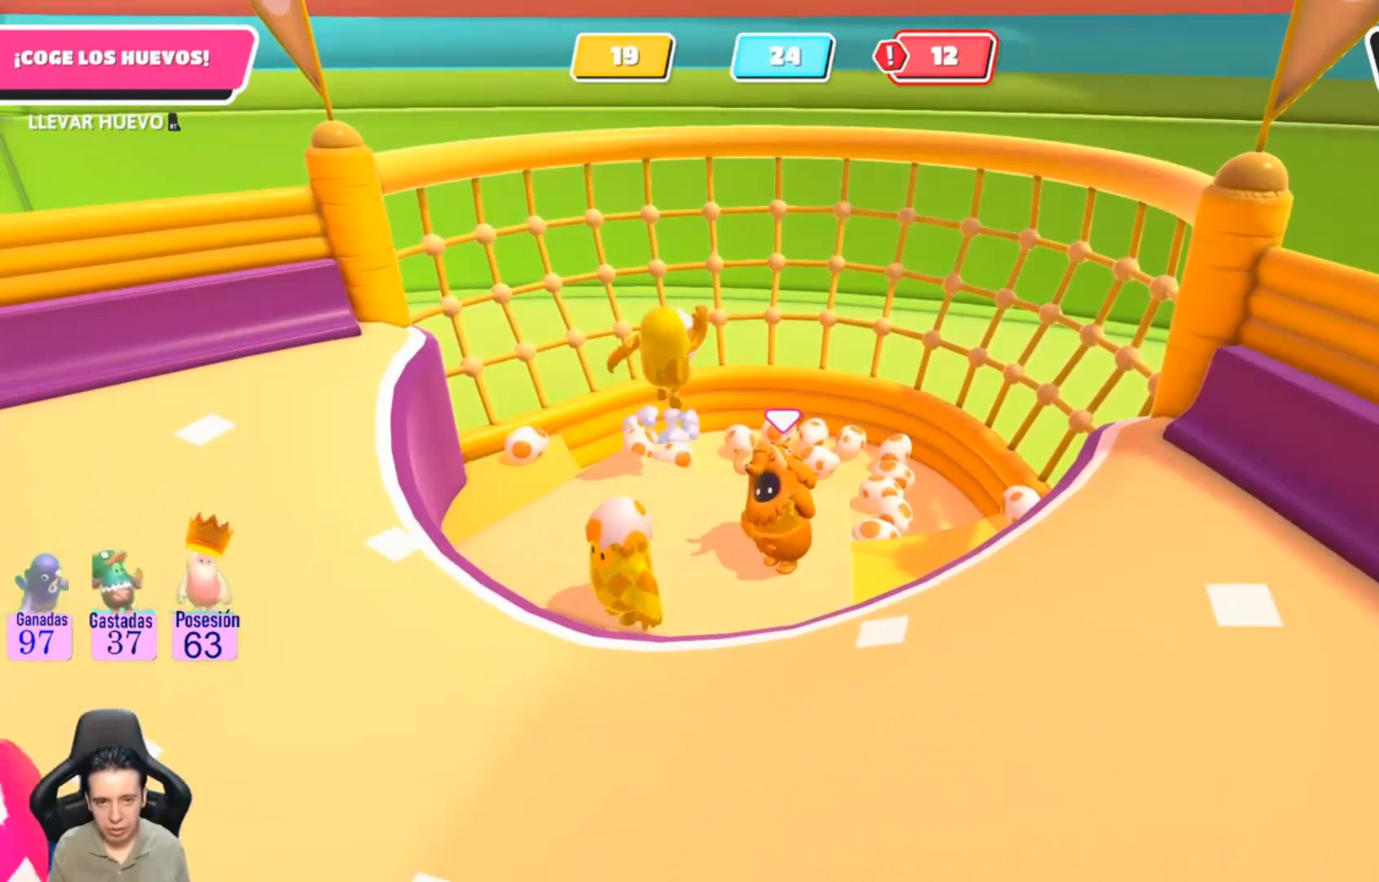
{"buttons": [], "left_stick": "center", "right_stick": "center", "events": []}
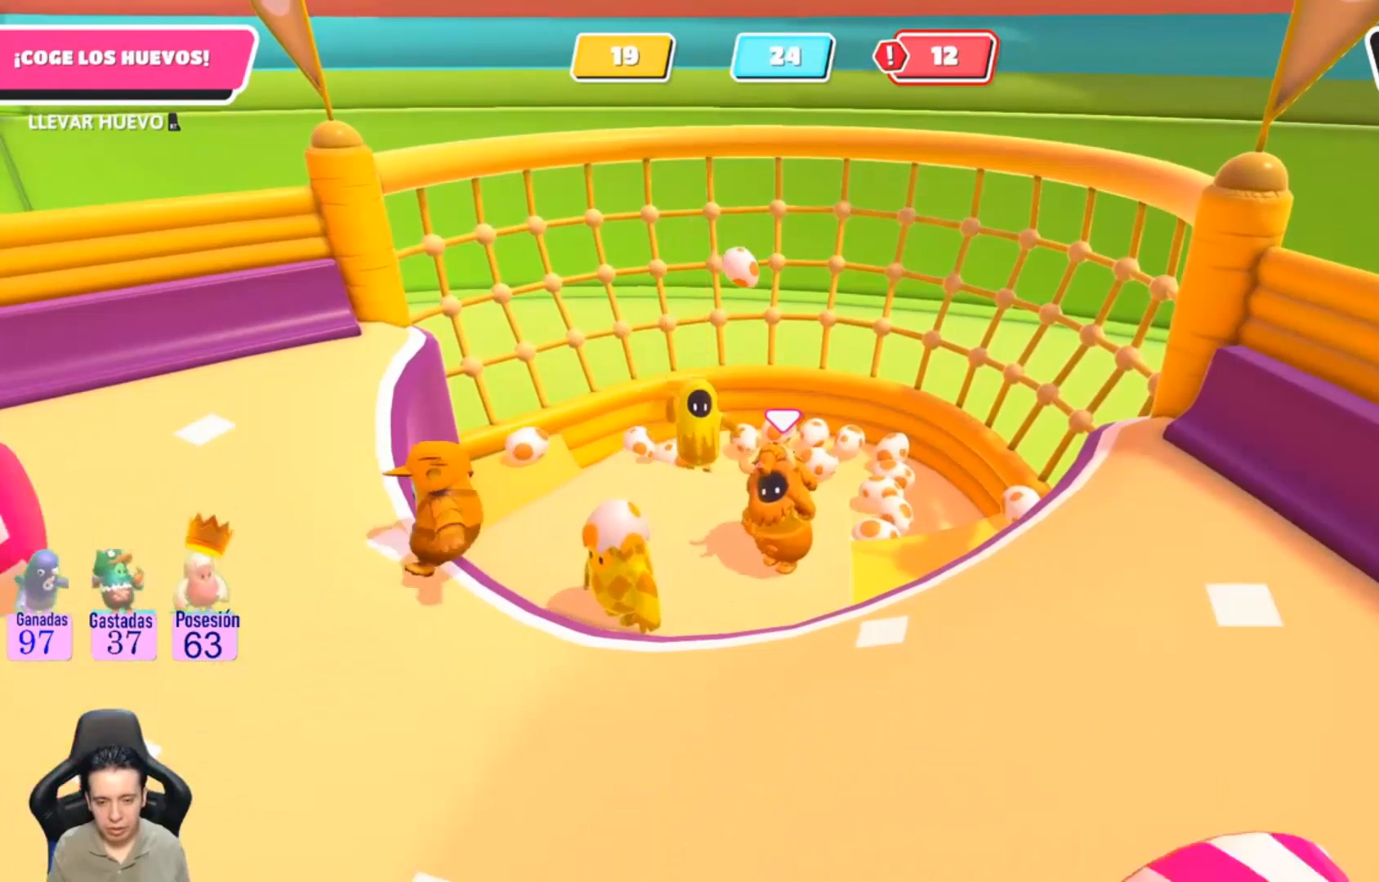
{"buttons": [], "left_stick": "center", "right_stick": "center", "events": [[133, "left_stick", "down"], [367, "left_stick", "center"]]}
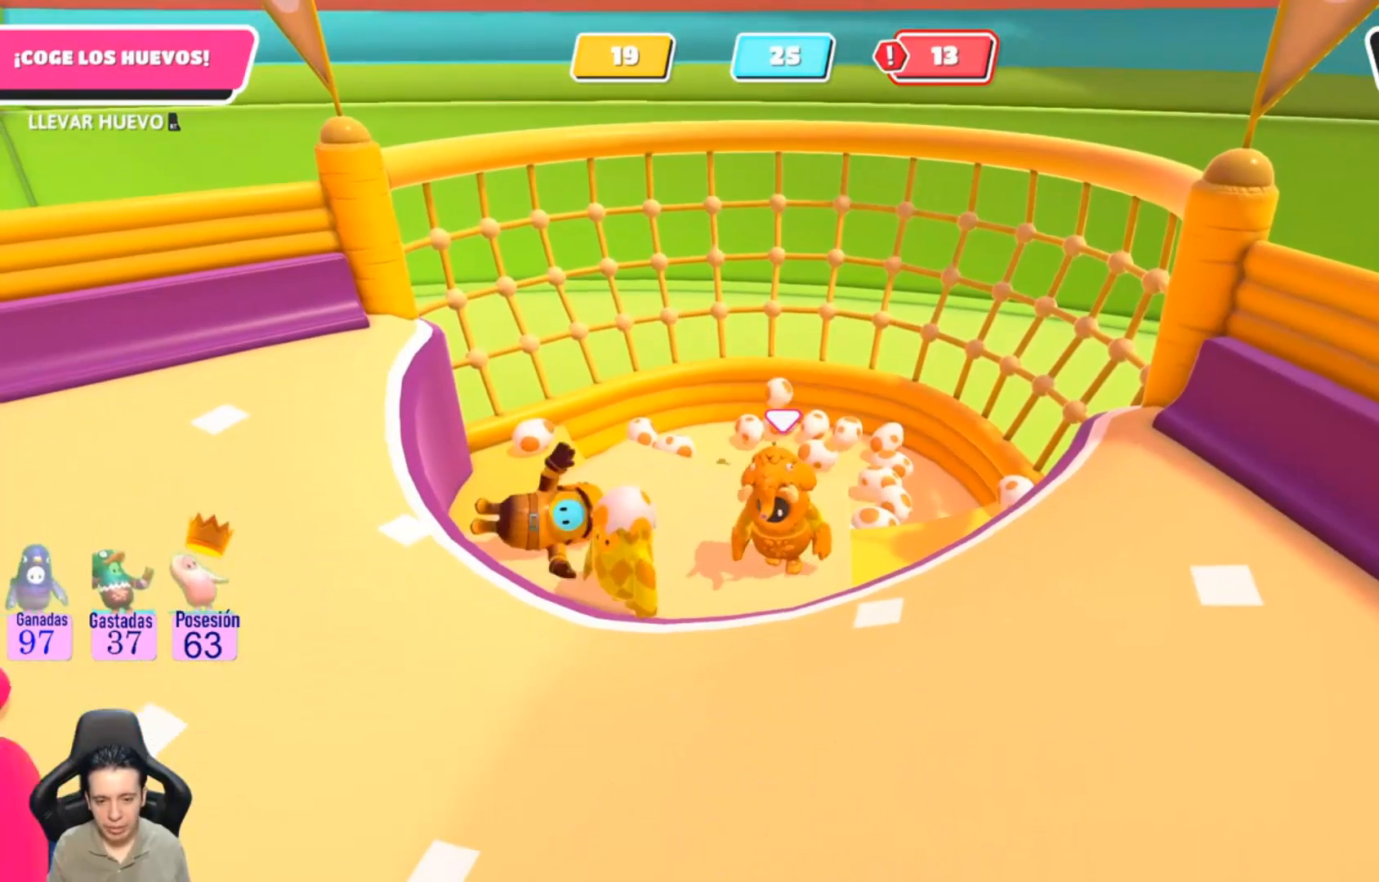
{"buttons": [], "left_stick": "center", "right_stick": "center", "events": []}
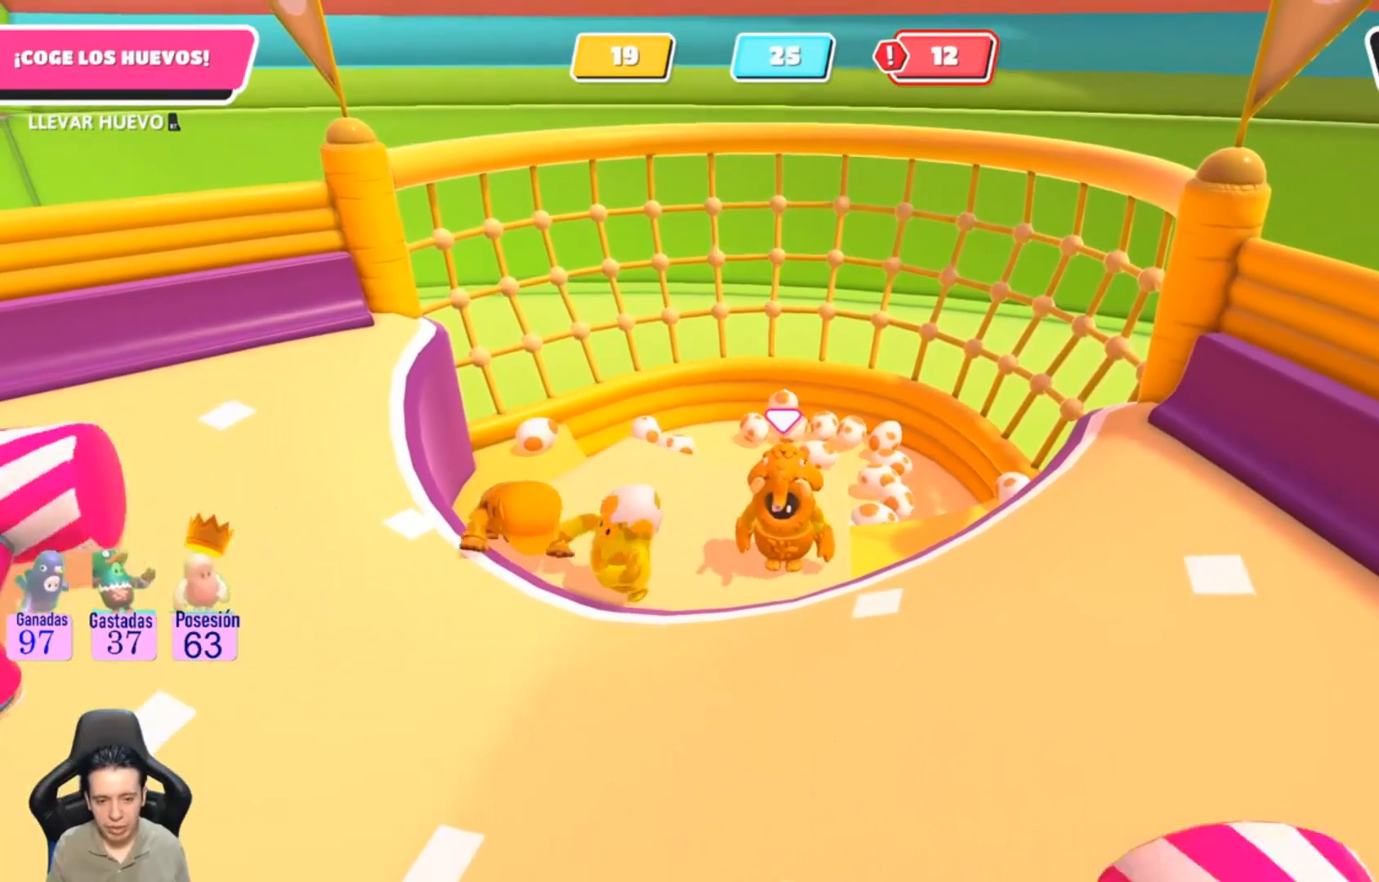
{"buttons": [], "left_stick": "center", "right_stick": "center", "events": []}
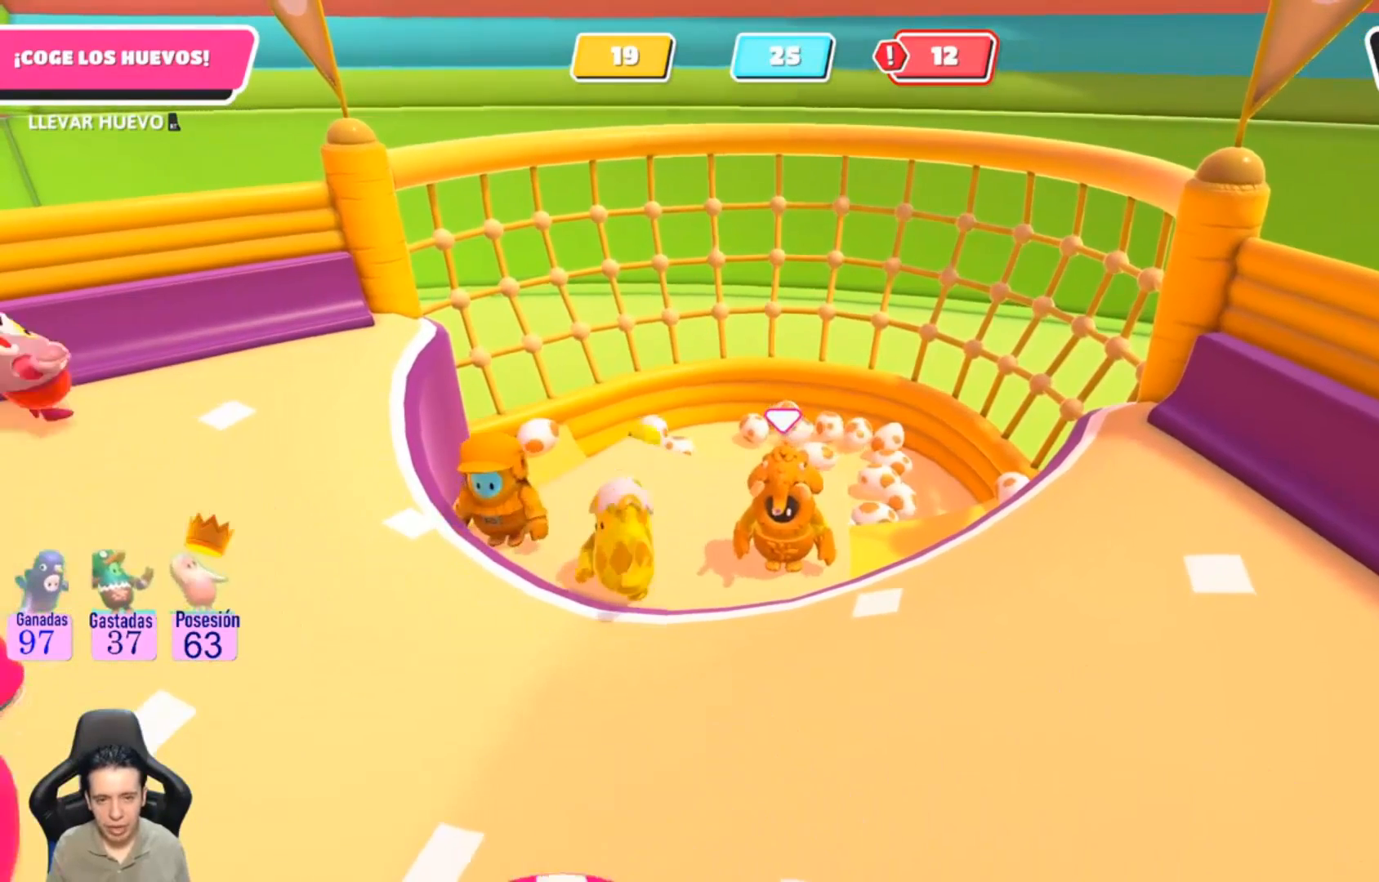
{"buttons": [], "left_stick": "center", "right_stick": "center", "events": []}
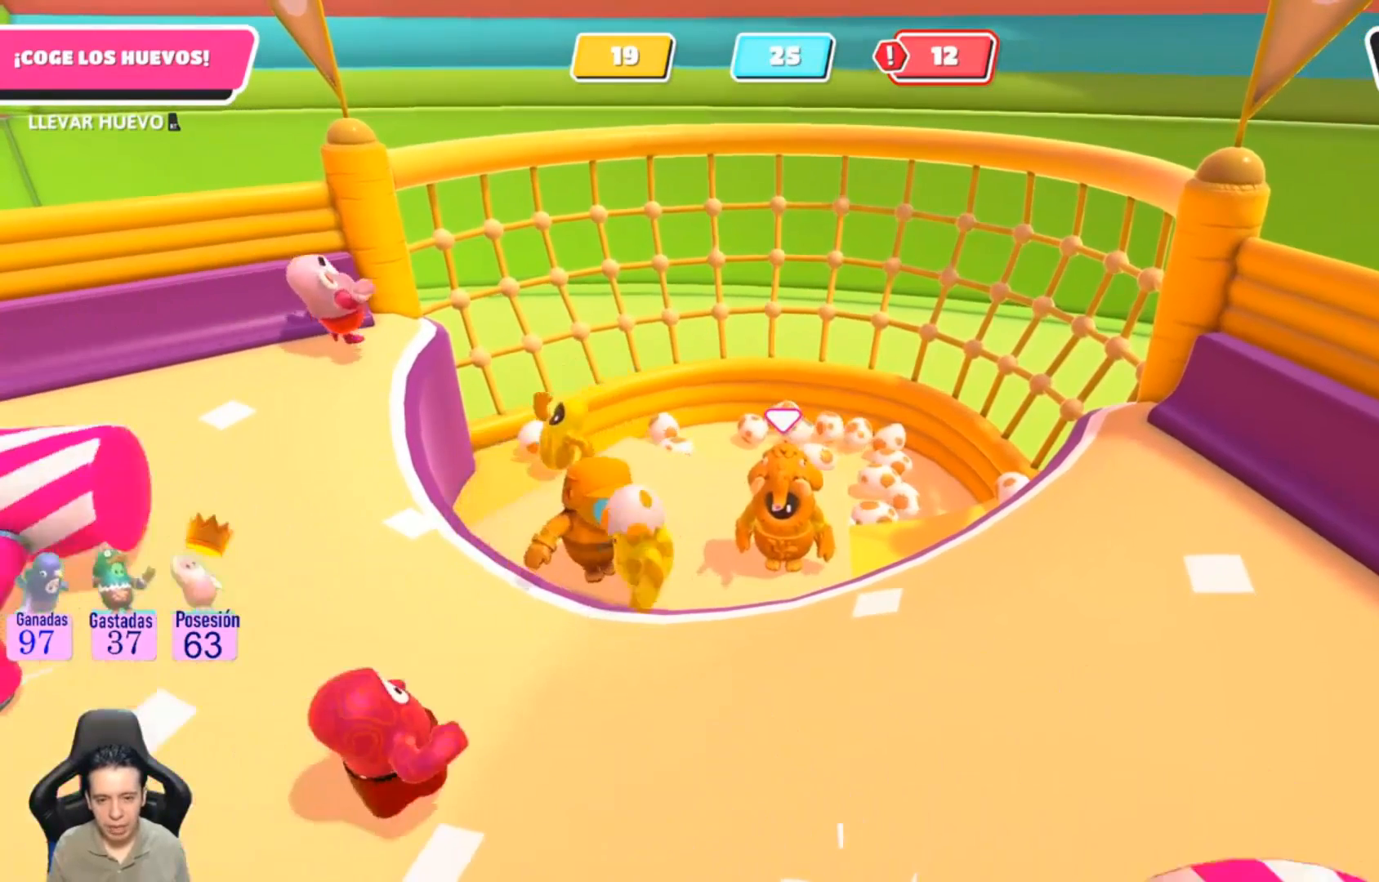
{"buttons": [], "left_stick": "center", "right_stick": "center", "events": []}
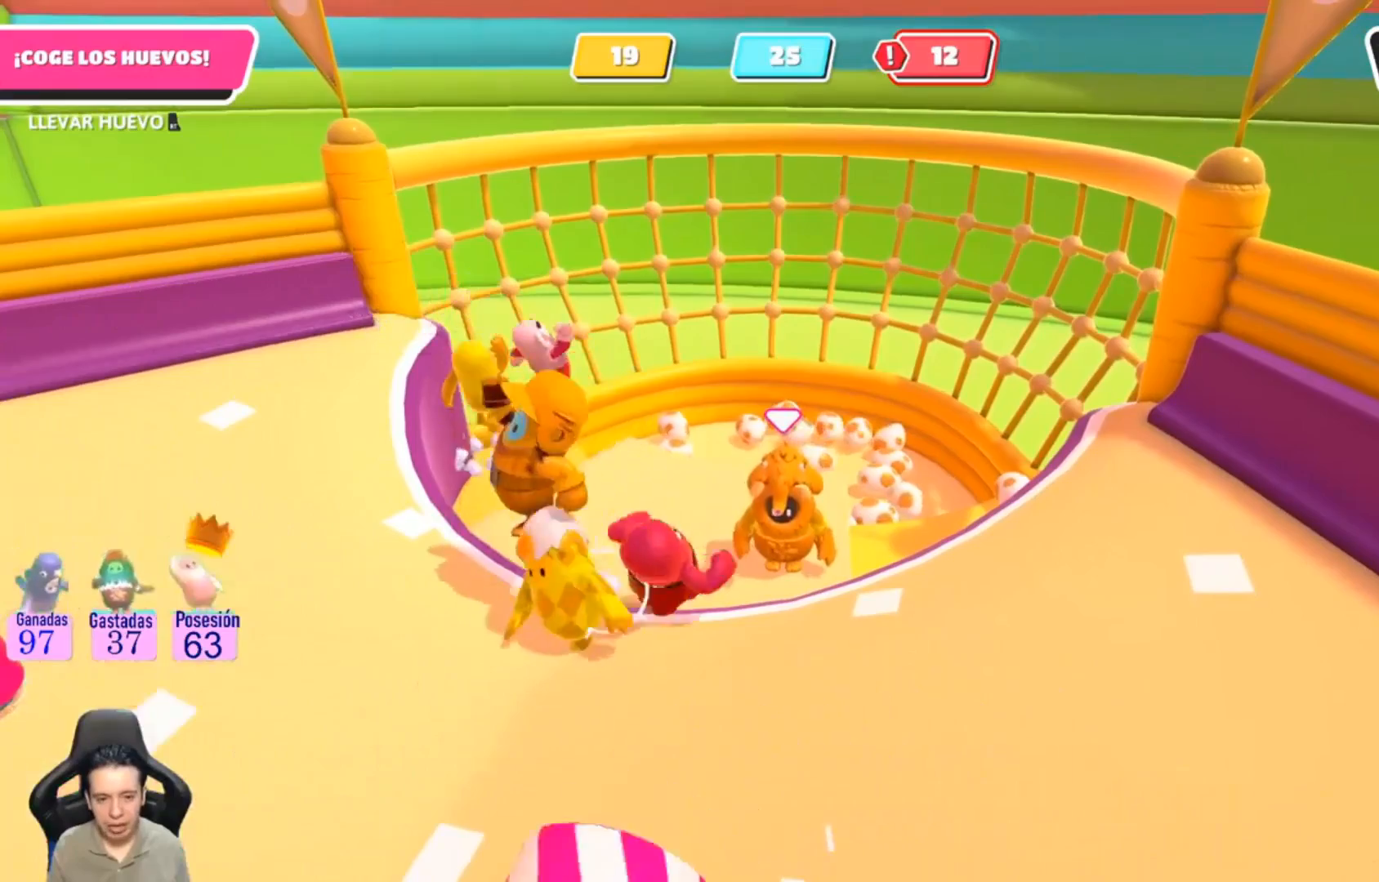
{"buttons": ["R2"], "left_stick": "left", "right_stick": "center", "events": [[67, "left_stick", "down"], [133, "R2", "down"], [300, "right_stick", "down"], [400, "left_stick", "down-left"], [467, "right_stick", "center"], [500, "left_stick", "left"]]}
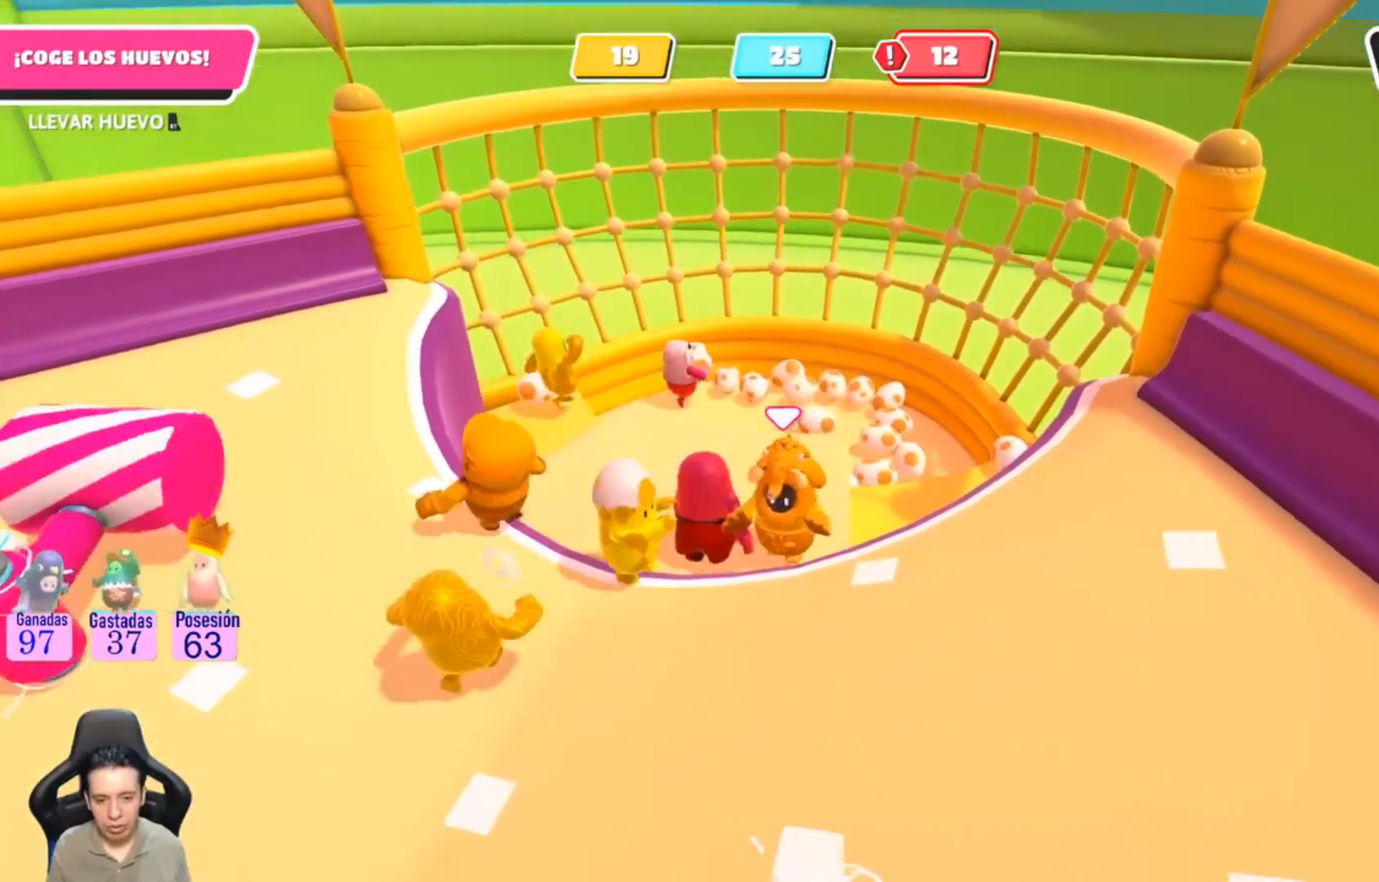
{"buttons": ["R2"], "left_stick": "center", "right_stick": "center", "events": [[133, "left_stick", "up"], [367, "left_stick", "center"]]}